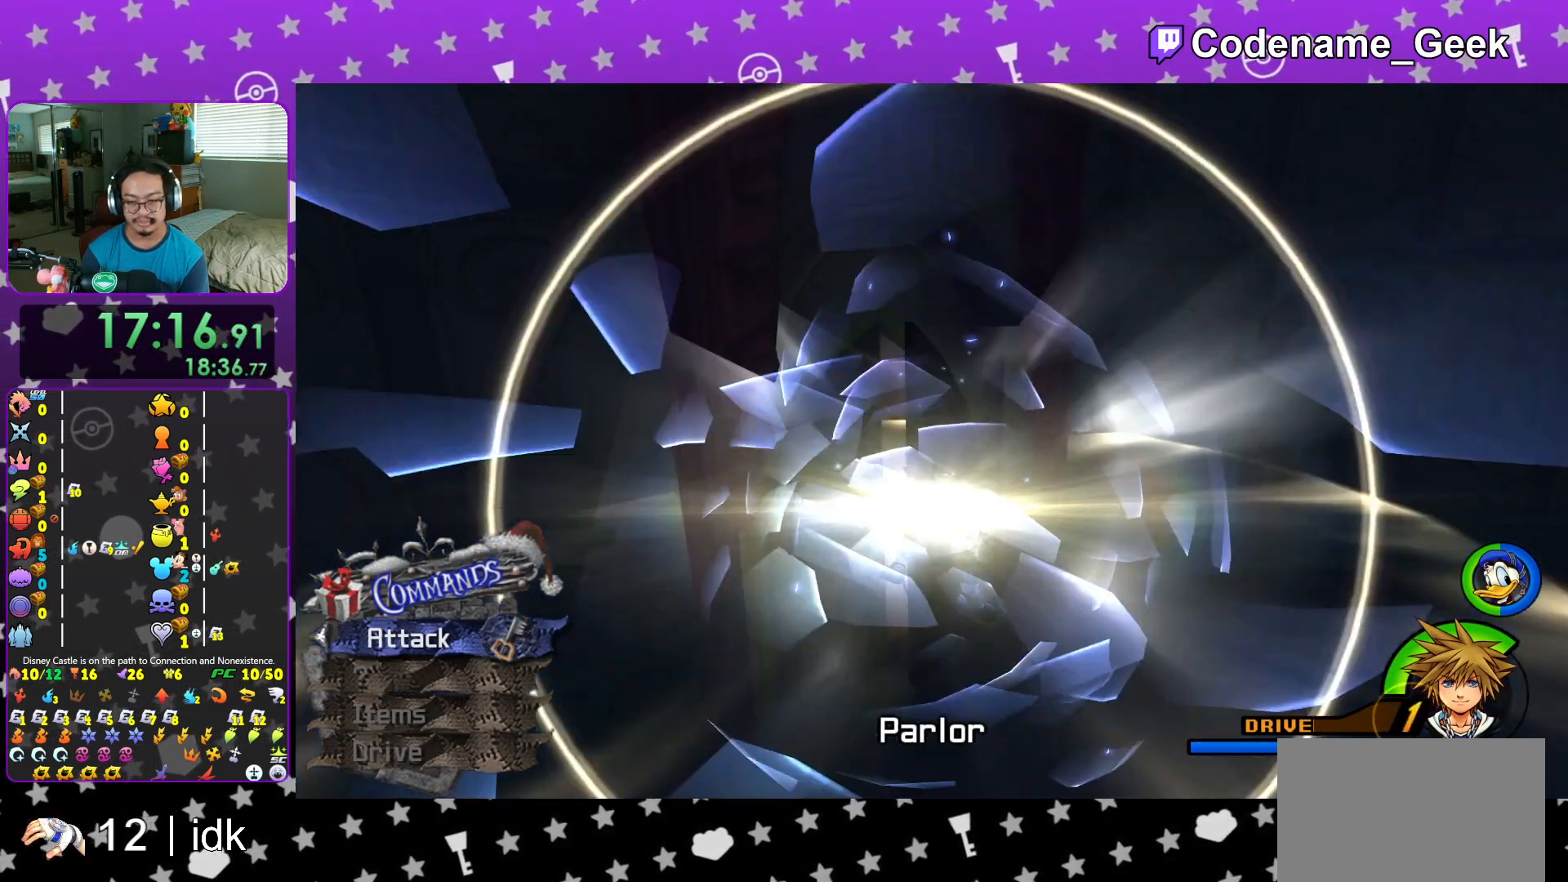
Gameplay with a controller (Nintendo layout); each line is a JSON object with the inputs held at the frame after it. "events" lists button and stick changes between this image and that frame as [ms after this image, input, new state], when the widget could be followed in between. Not read: L3 R3.
{"buttons": [], "left_stick": "up", "right_stick": "center", "events": [[67, "right_stick", "down"], [167, "right_stick", "center"], [301, "right_stick", "down-left"], [317, "L1", "down"], [368, "L1", "up"], [384, "right_stick", "center"]]}
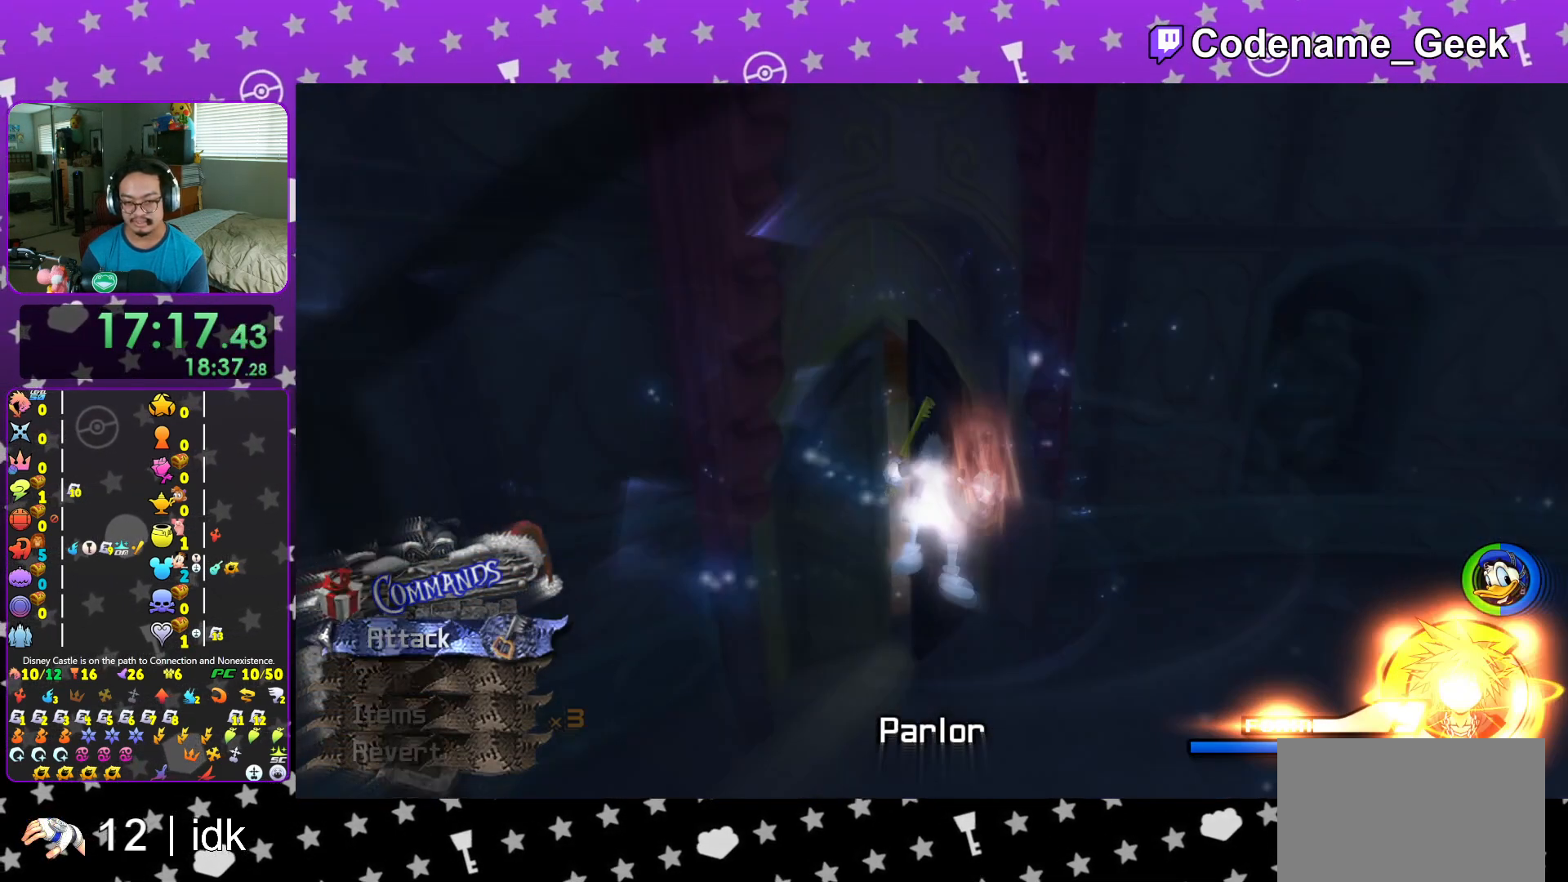
{"buttons": [], "left_stick": "center", "right_stick": "center", "events": [[17, "right_stick", "down-left"], [50, "L1", "down"], [67, "left_stick", "up-left"], [133, "L1", "up"], [133, "right_stick", "center"], [267, "L1", "down"], [267, "right_stick", "left"], [384, "L1", "up"], [384, "left_stick", "center"], [384, "right_stick", "center"]]}
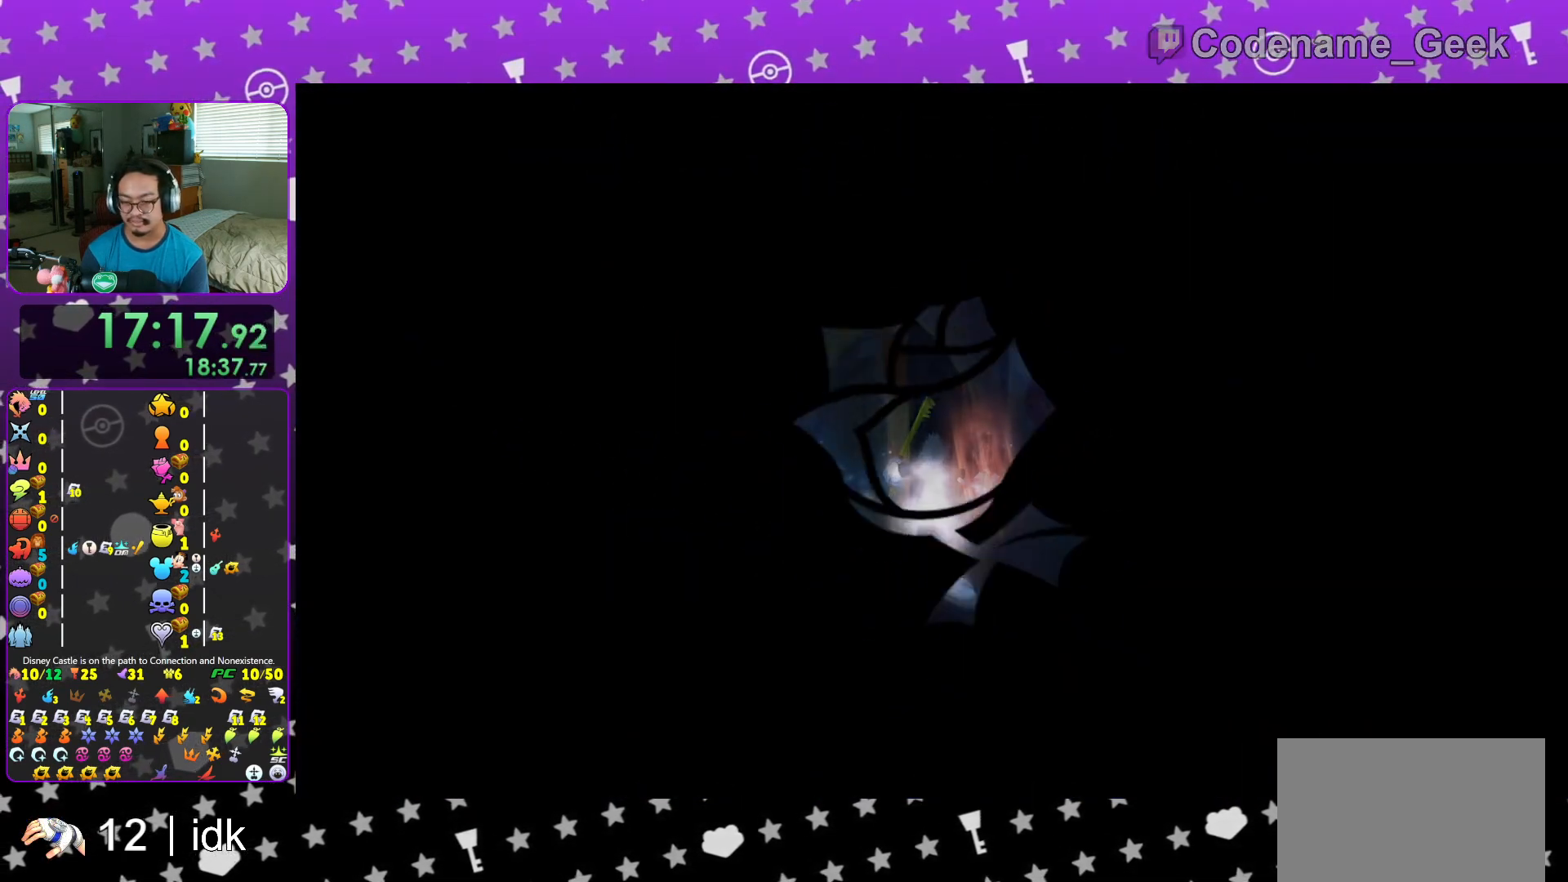
{"buttons": [], "left_stick": "center", "right_stick": "center", "events": [[17, "L1", "down"], [34, "right_stick", "left"], [134, "L1", "up"], [151, "right_stick", "center"], [267, "right_stick", "left"], [284, "L1", "down"], [384, "L1", "up"], [418, "right_stick", "center"]]}
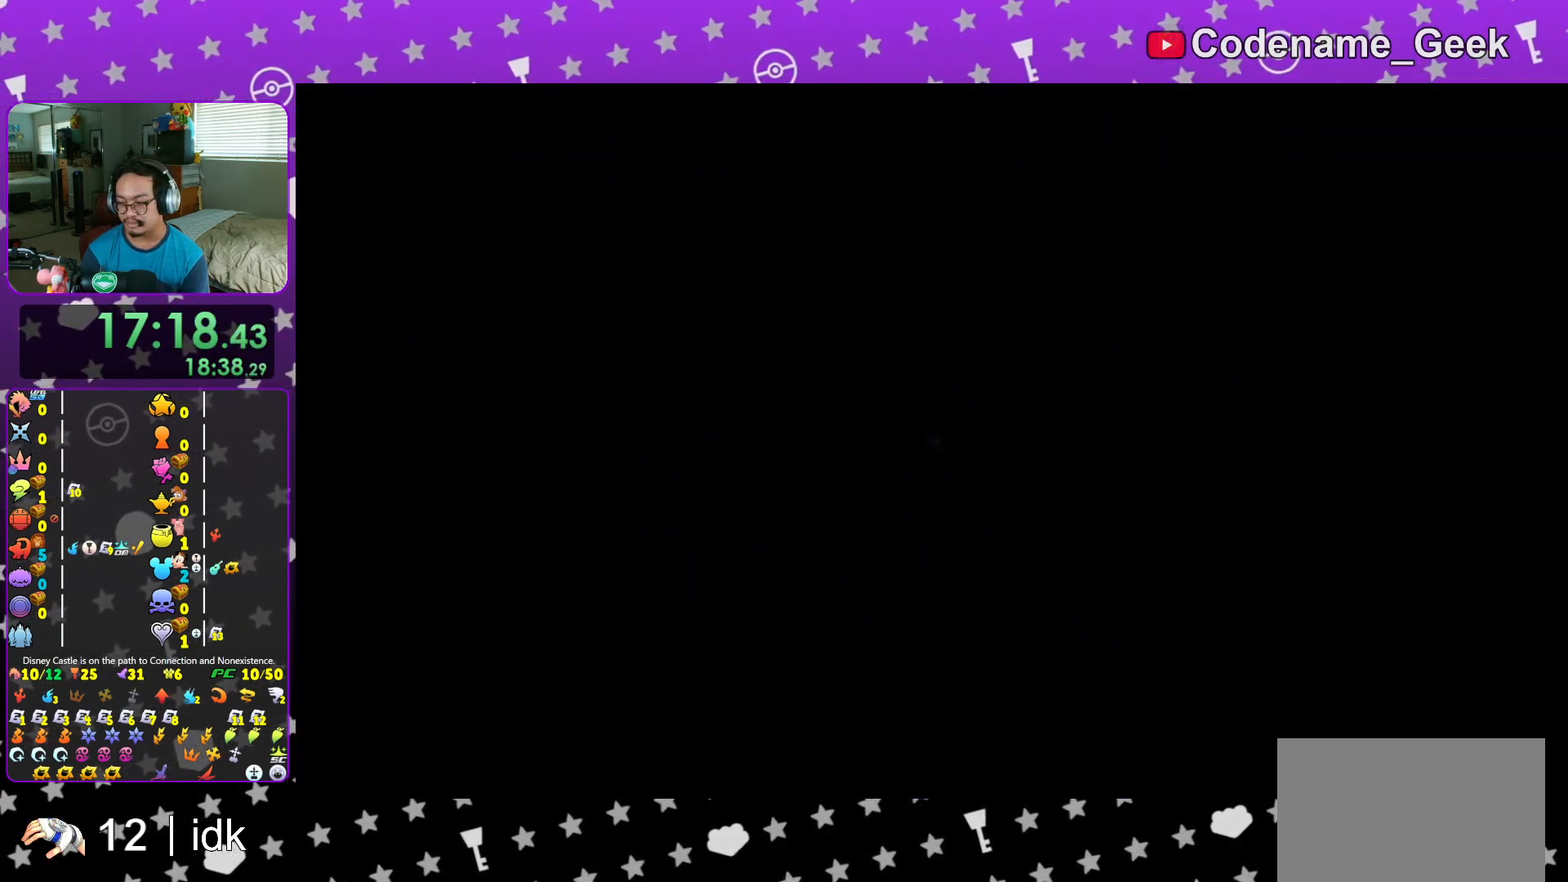
{"buttons": [], "left_stick": "up-left", "right_stick": "left", "events": [[33, "L1", "down"], [117, "L1", "up"], [317, "right_stick", "left"], [400, "left_stick", "up-left"]]}
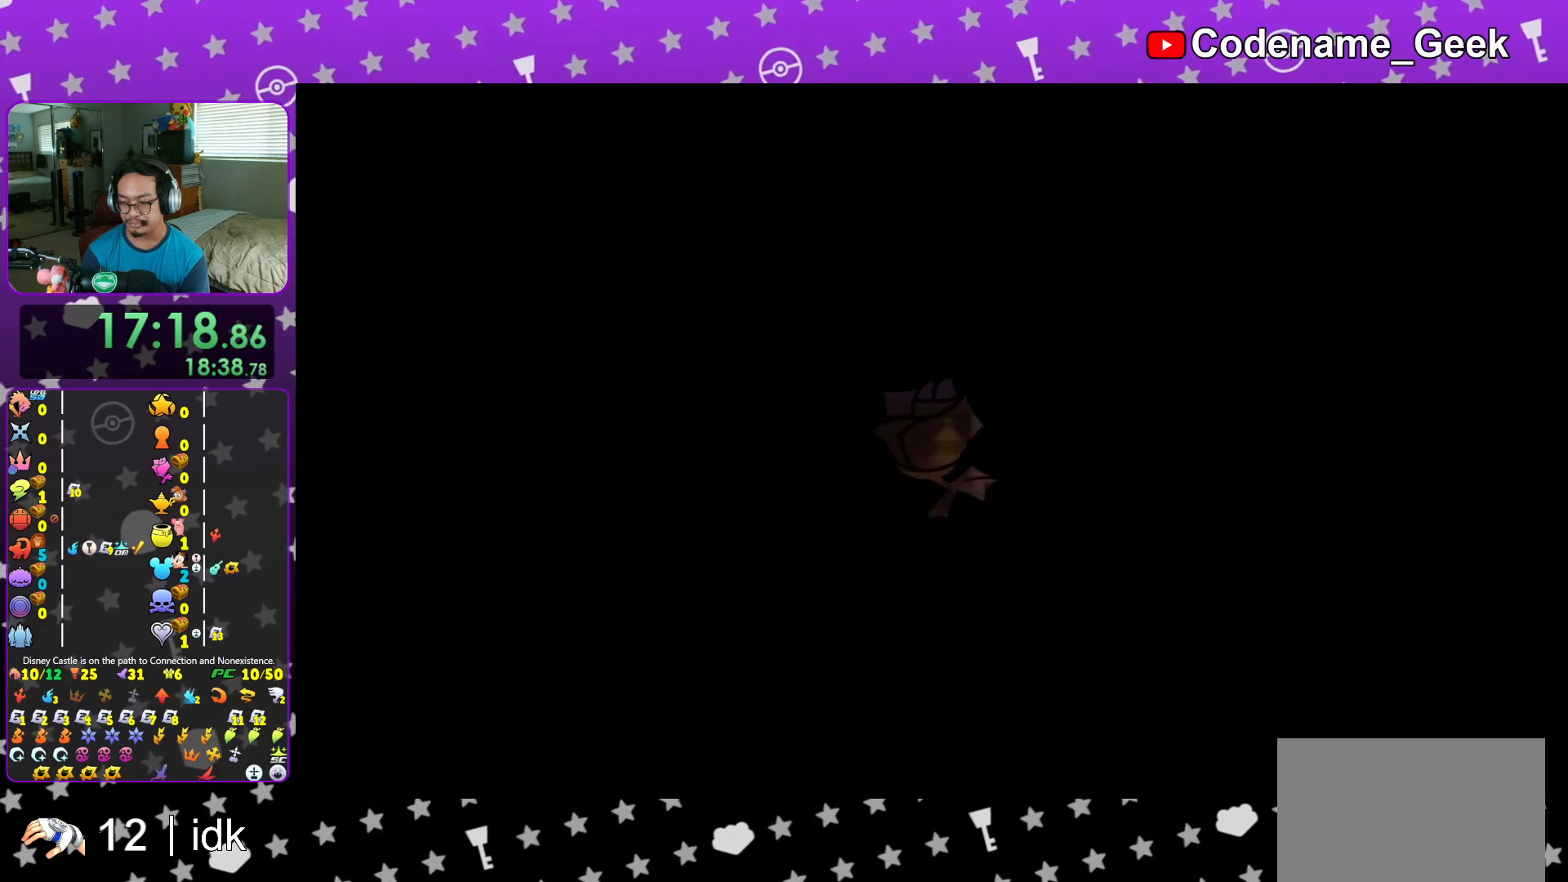
{"buttons": [], "left_stick": "up-left", "right_stick": "center", "events": [[34, "B", "down"], [151, "B", "up"], [234, "right_stick", "center"], [401, "right_stick", "down-left"], [484, "right_stick", "center"]]}
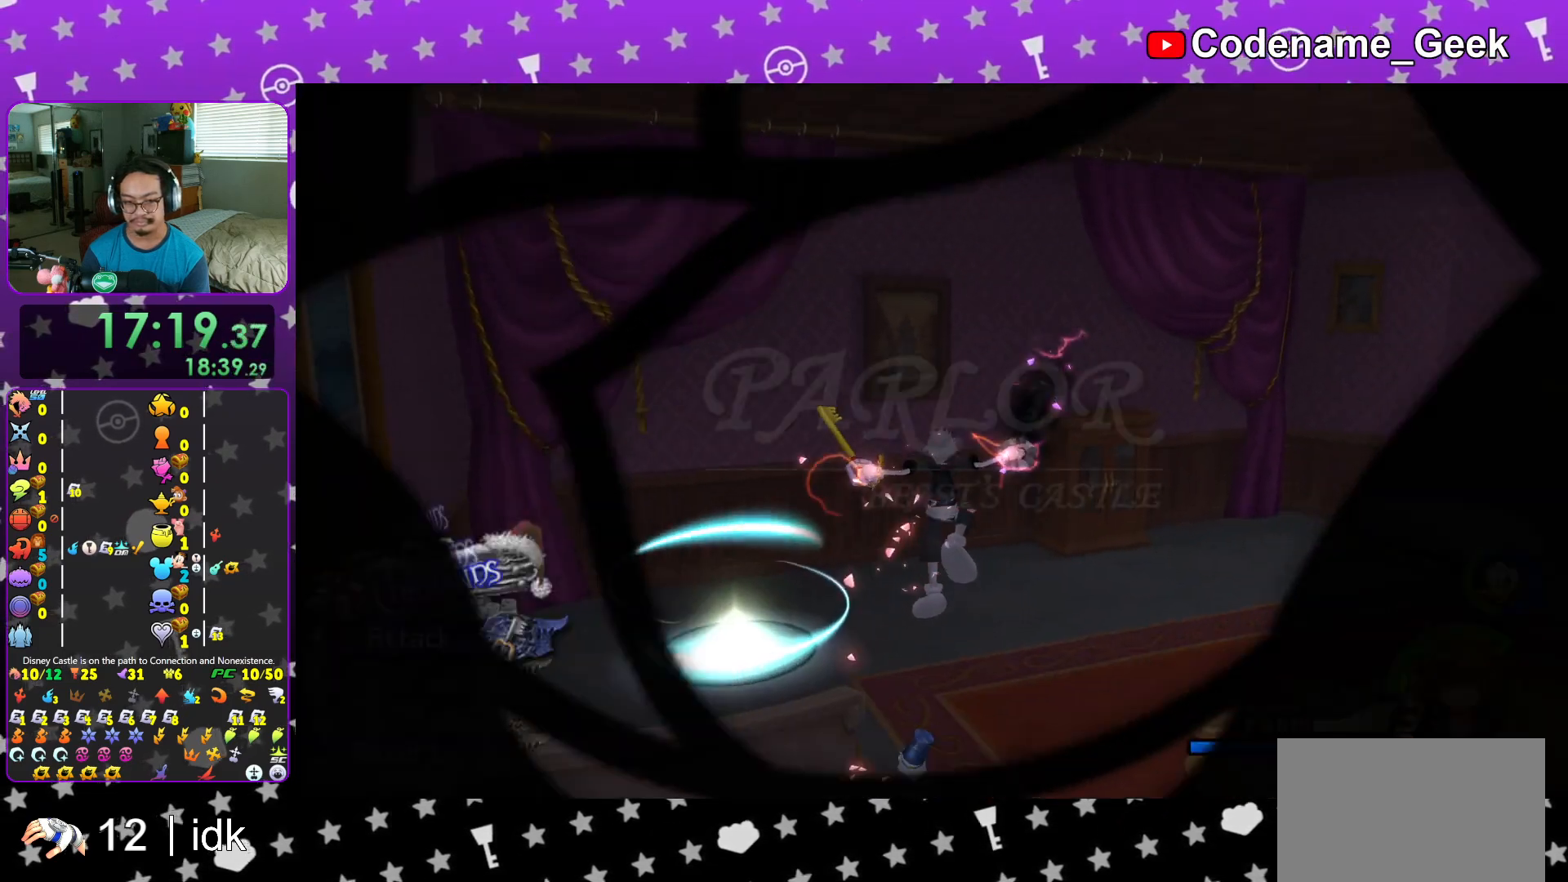
{"buttons": [], "left_stick": "up-left", "right_stick": "center", "events": [[133, "right_stick", "down-left"], [217, "right_stick", "center"], [350, "right_stick", "down-left"], [434, "right_stick", "center"]]}
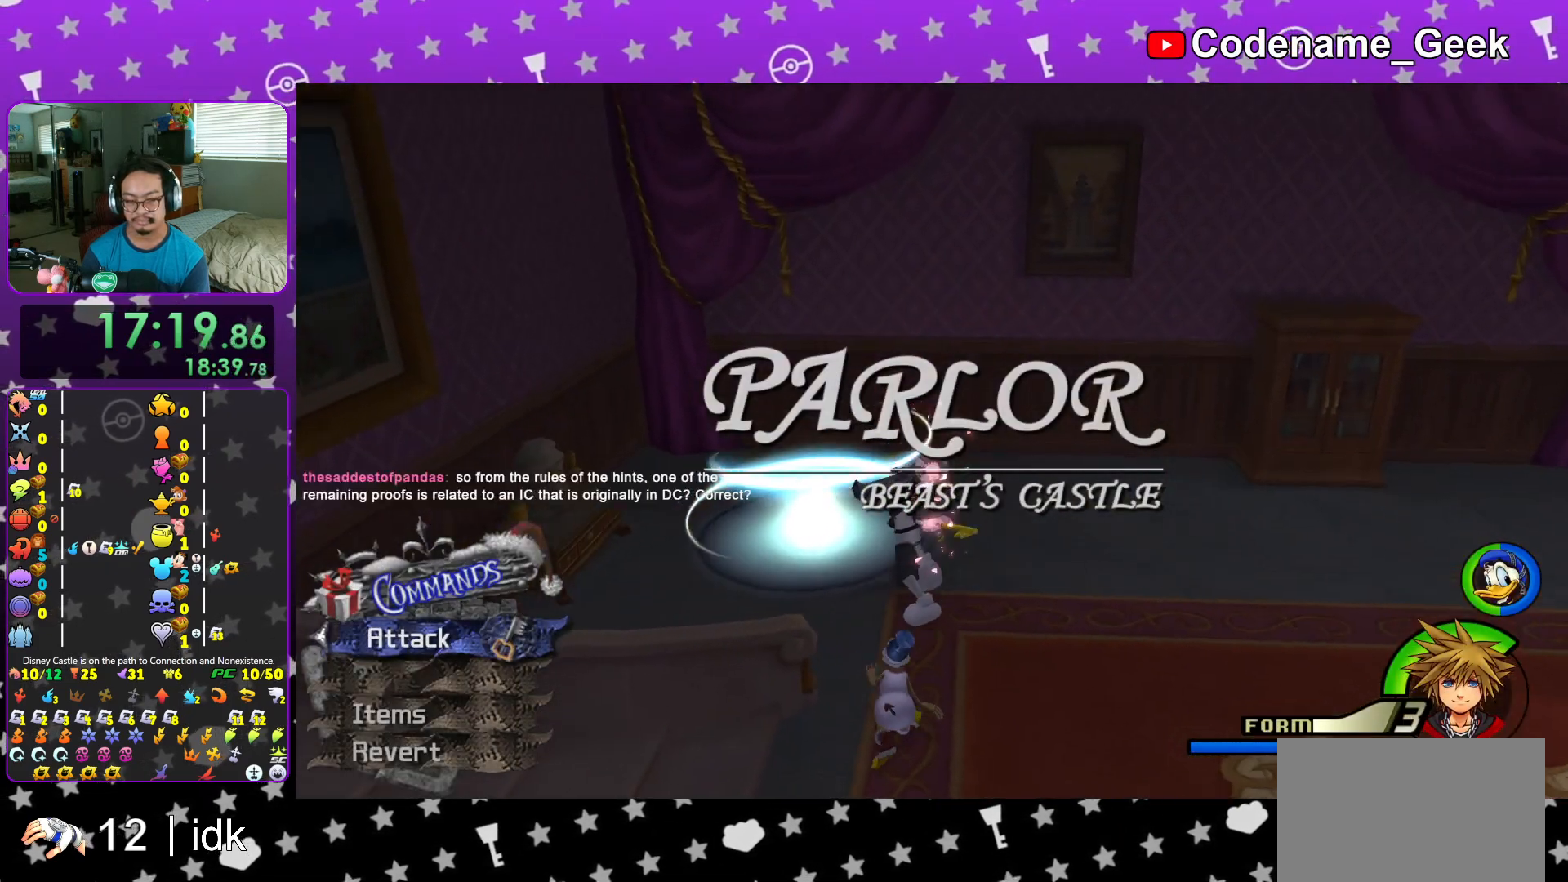
{"buttons": ["X"], "left_stick": "center", "right_stick": "center", "events": [[67, "right_stick", "down-left"], [167, "right_stick", "center"], [251, "X", "down"], [351, "X", "up"], [418, "X", "down"], [501, "left_stick", "center"]]}
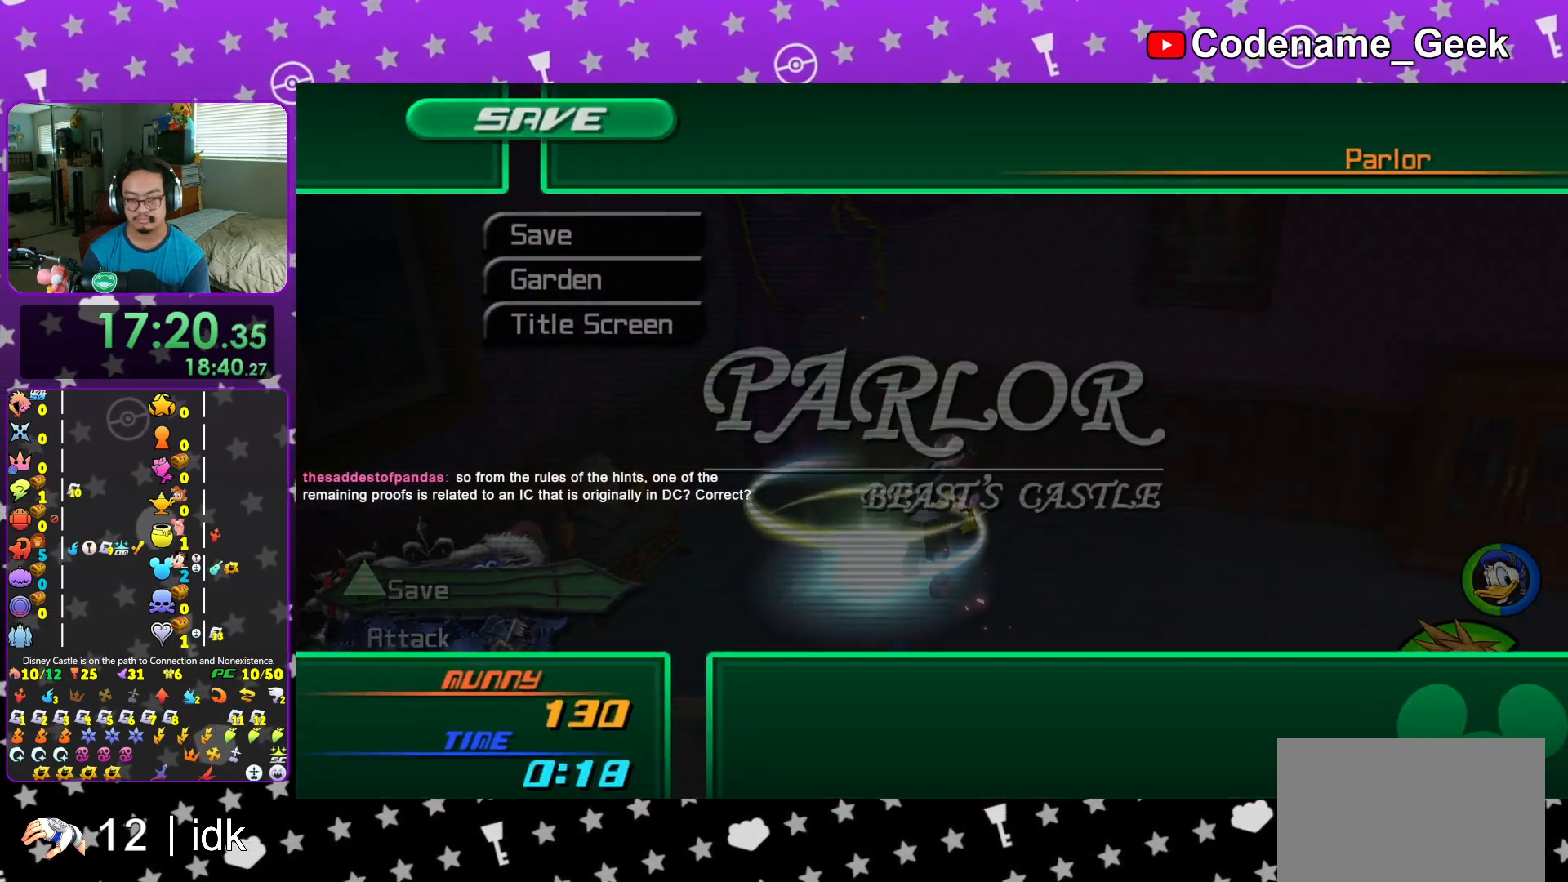
{"buttons": [], "left_stick": "center", "right_stick": "center", "events": [[33, "X", "up"], [184, "DPAD_DOWN", "down"], [234, "A", "down"], [250, "DPAD_DOWN", "up"], [300, "A", "up"], [317, "DPAD_LEFT", "down"], [317, "DPAD_UP", "down"], [384, "A", "down"], [400, "DPAD_UP", "up"], [450, "DPAD_LEFT", "up"], [467, "A", "up"]]}
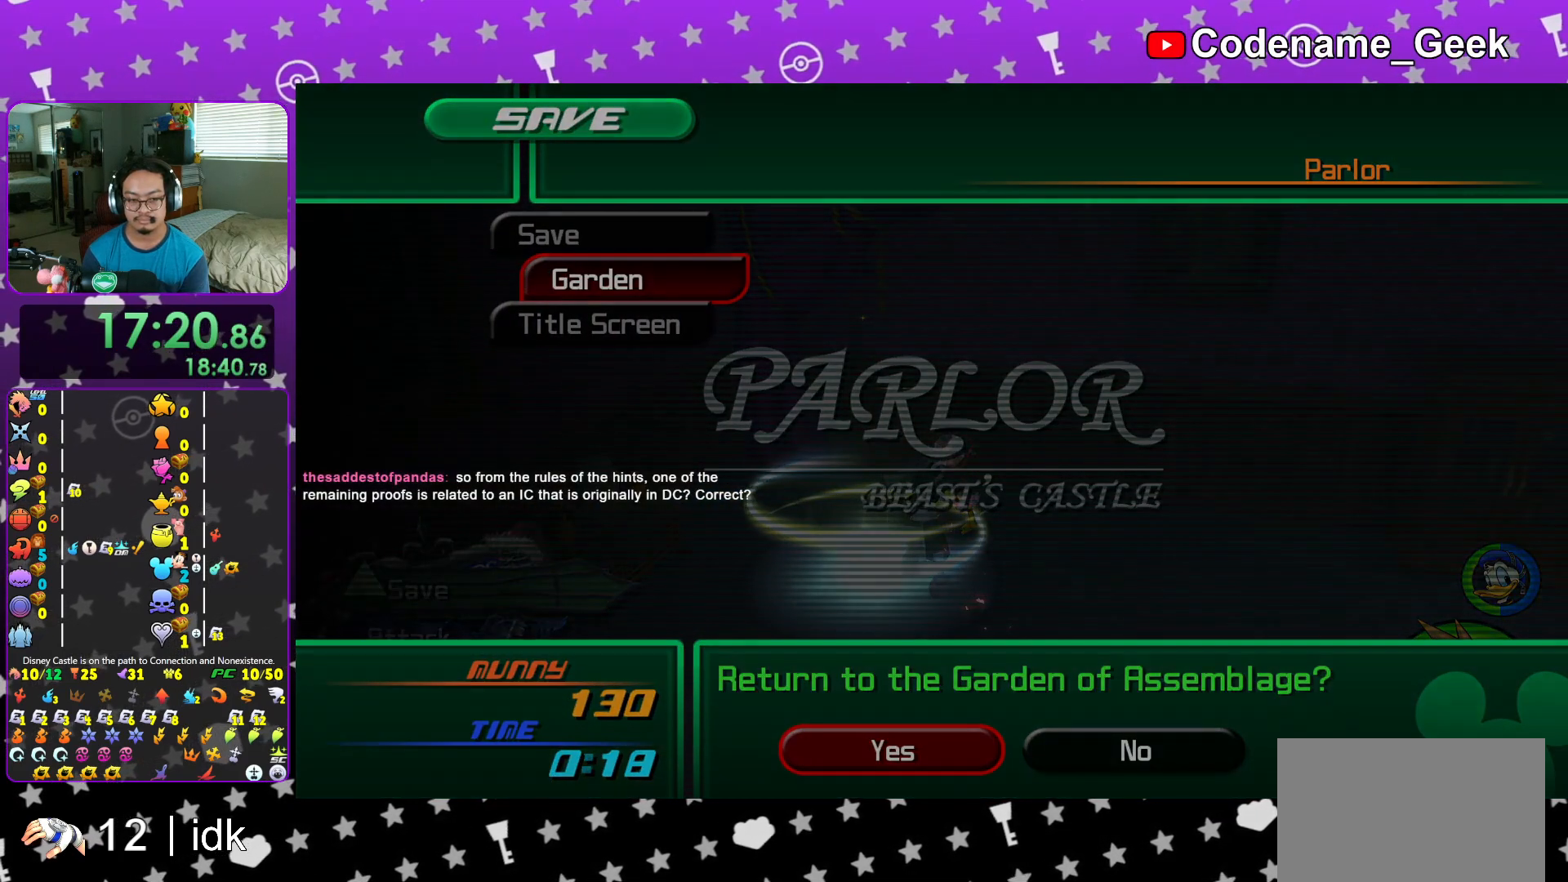
{"buttons": ["A", "B"], "left_stick": "center", "right_stick": "center", "events": [[34, "A", "down"], [201, "B", "down"]]}
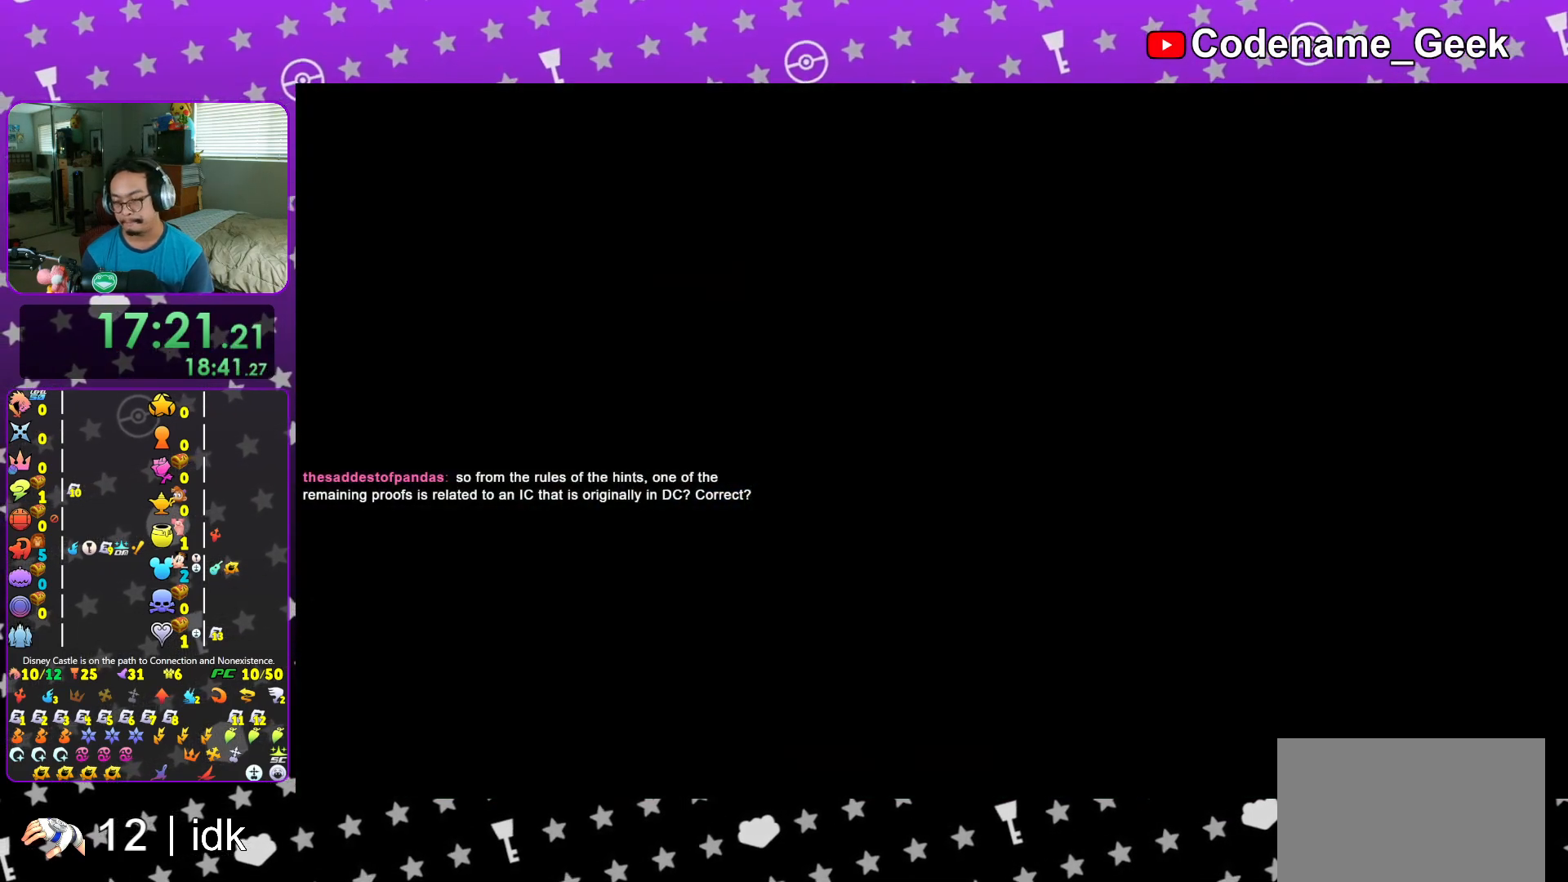
{"buttons": ["A"], "left_stick": "center", "right_stick": "center", "events": [[50, "B", "up"], [117, "B", "down"], [150, "A", "up"], [167, "A", "down"], [183, "B", "up"], [250, "B", "down"], [267, "A", "up"], [334, "A", "down"], [384, "B", "up"], [400, "B", "down"], [417, "A", "up"], [500, "A", "down"], [500, "B", "up"]]}
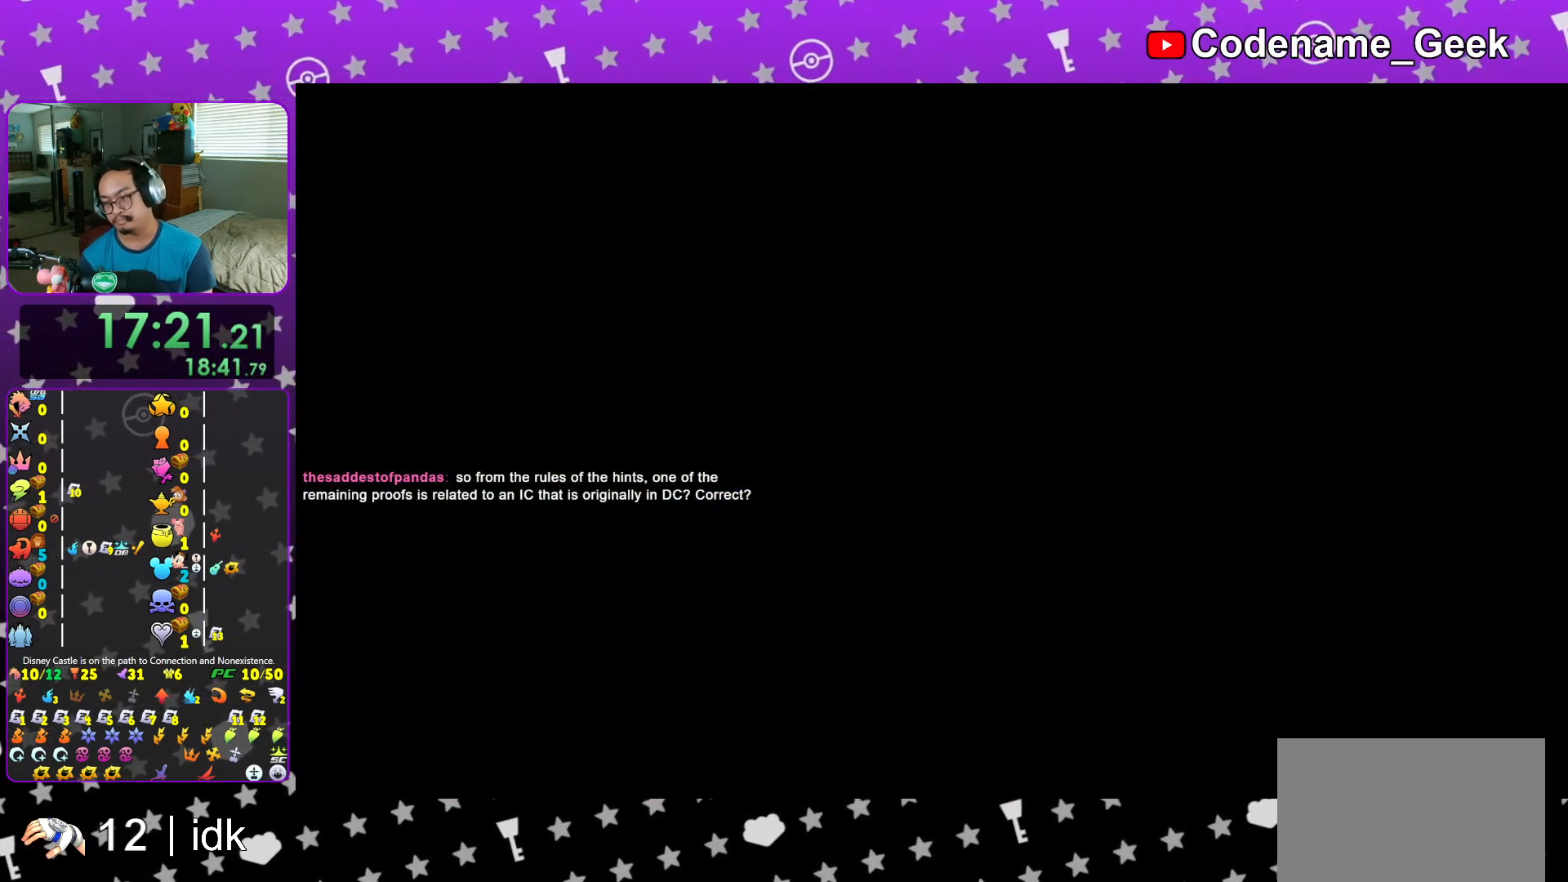
{"buttons": ["A"], "left_stick": "center", "right_stick": "center", "events": [[34, "B", "down"], [84, "A", "up"], [151, "A", "down"], [167, "B", "up"], [184, "B", "down"], [317, "B", "up"]]}
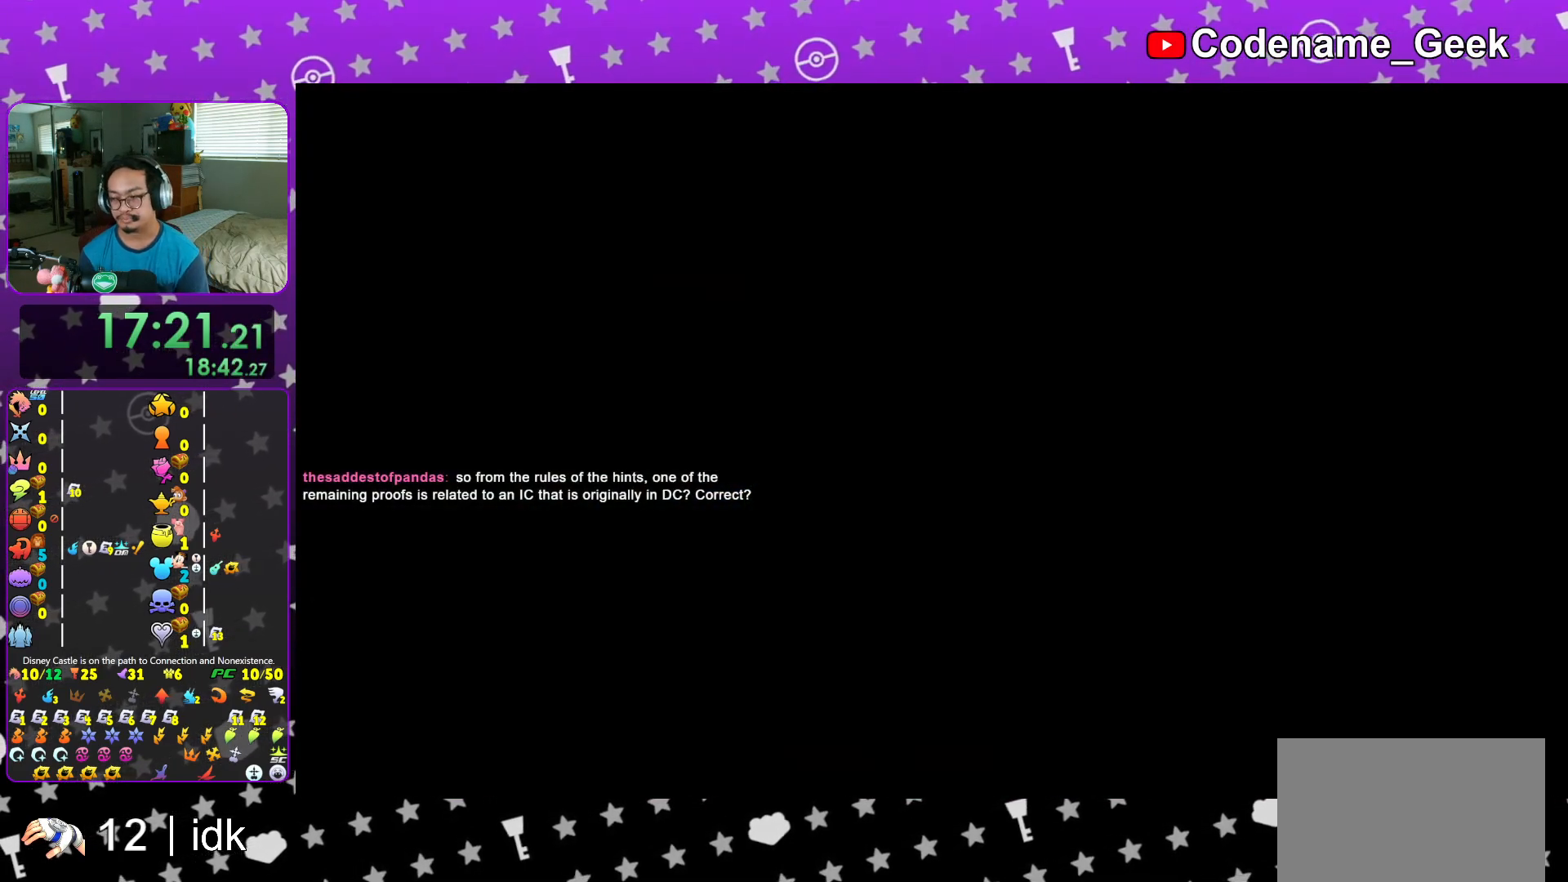
{"buttons": [], "left_stick": "center", "right_stick": "center", "events": [[67, "A", "up"]]}
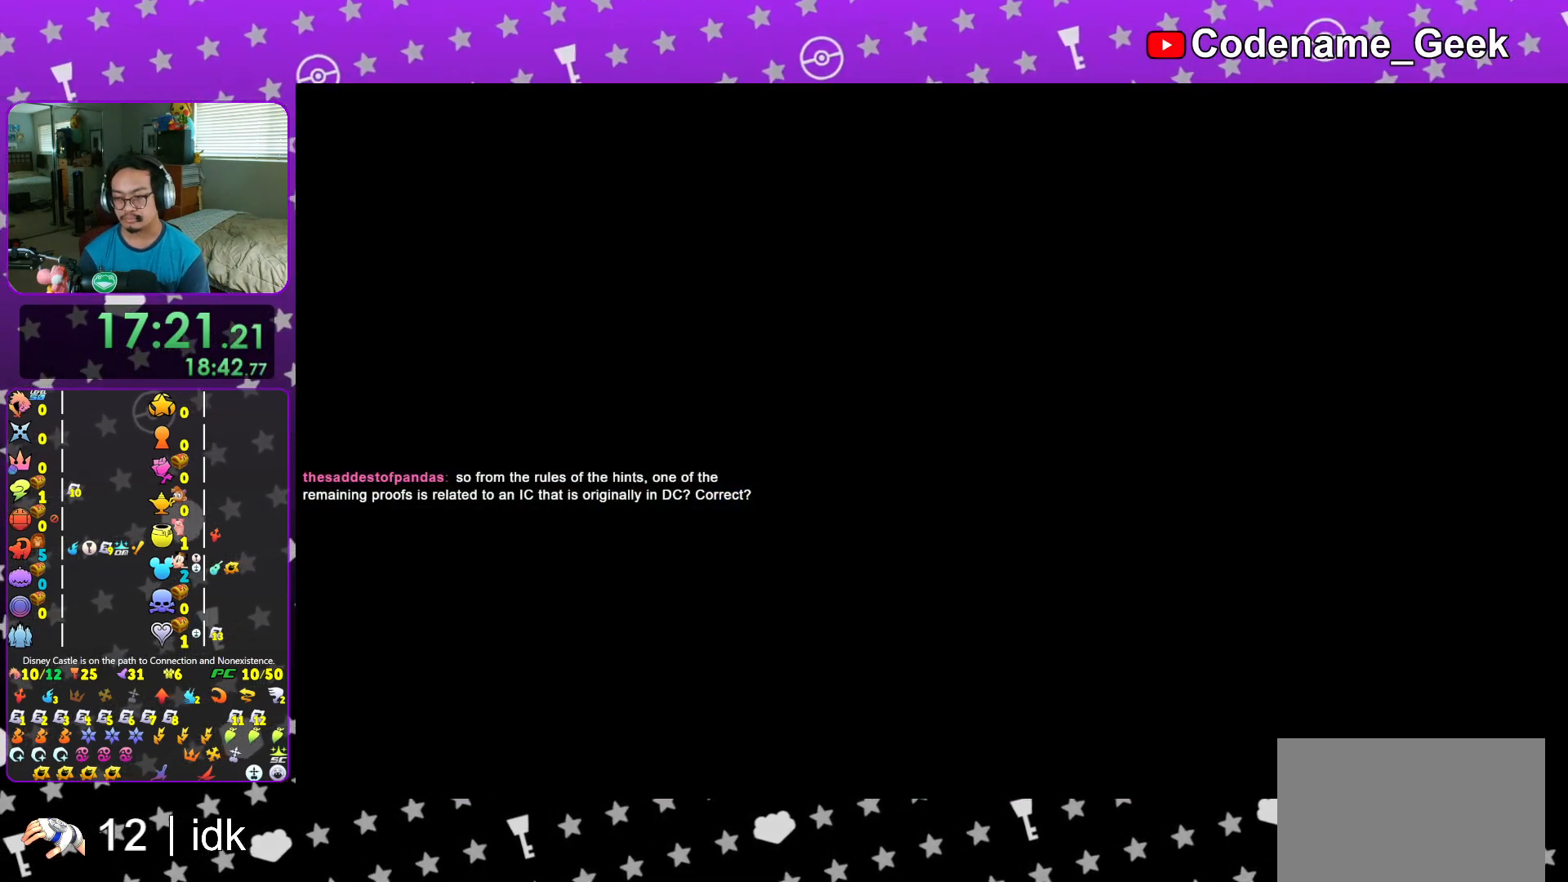
{"buttons": [], "left_stick": "left", "right_stick": "left", "events": [[368, "left_stick", "down"], [434, "left_stick", "left"], [484, "right_stick", "left"]]}
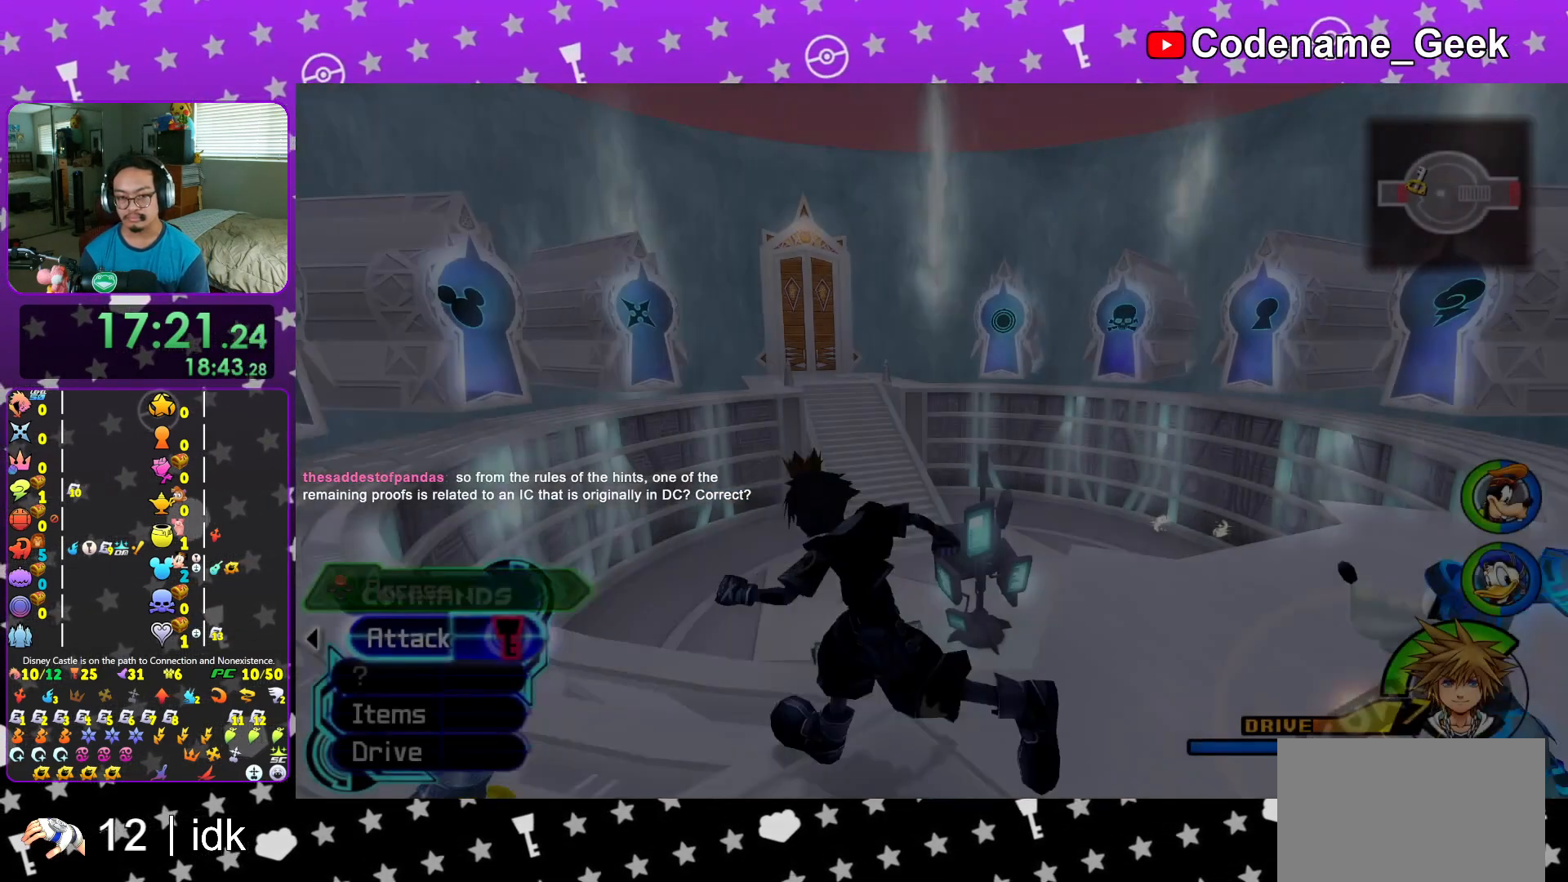
{"buttons": ["Y"], "left_stick": "up", "right_stick": "center", "events": [[117, "left_stick", "up-left"], [450, "Y", "down"], [484, "right_stick", "center"], [500, "left_stick", "up"]]}
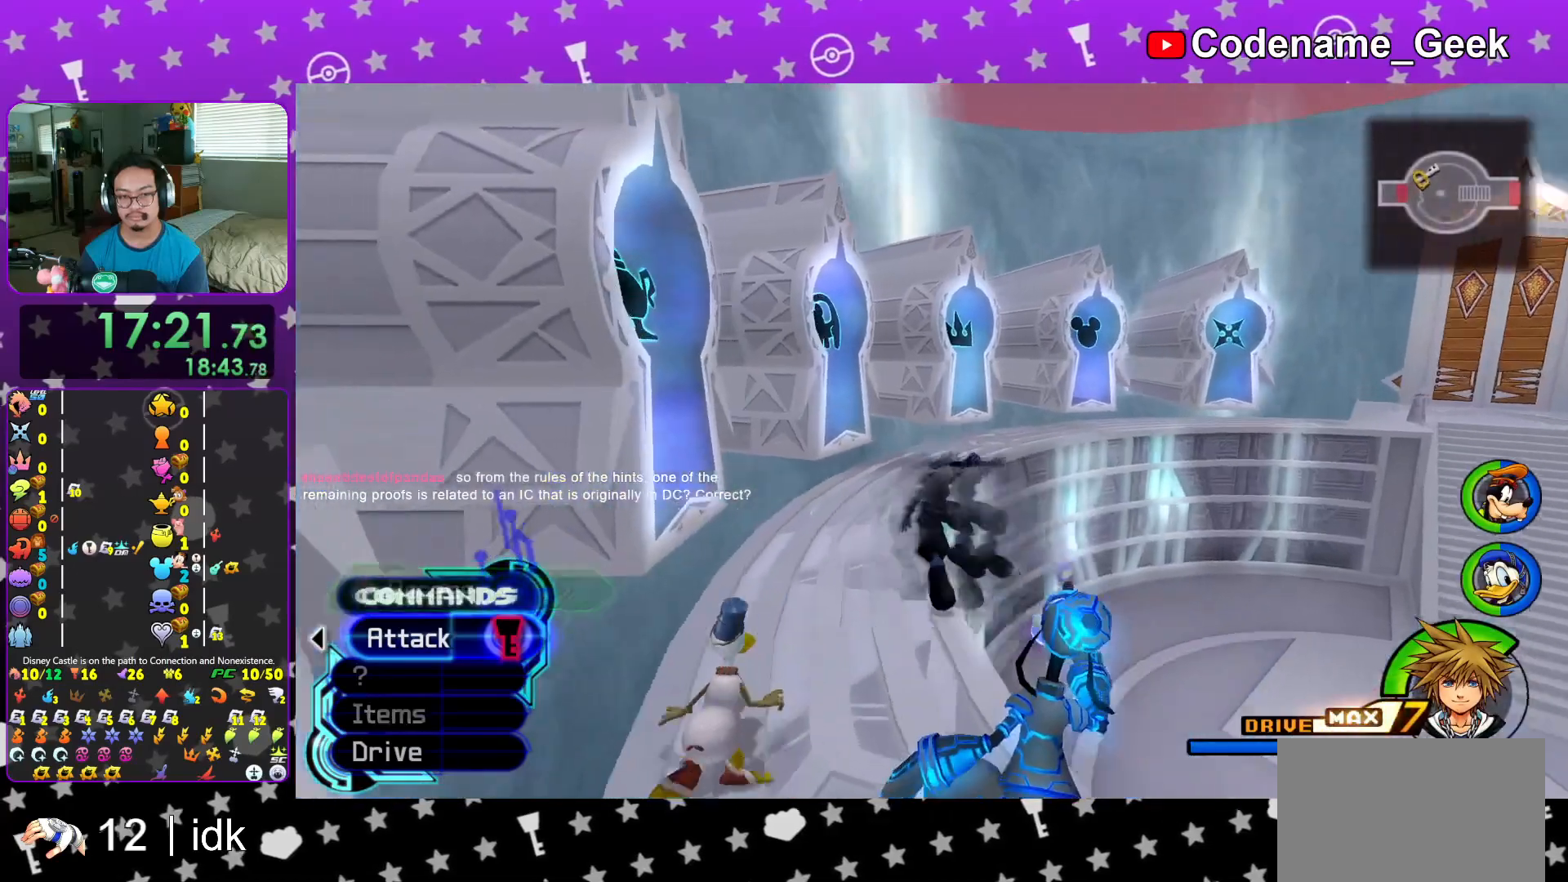
{"buttons": [], "left_stick": "up-right", "right_stick": "center", "events": [[301, "left_stick", "up-right"], [384, "Y", "up"]]}
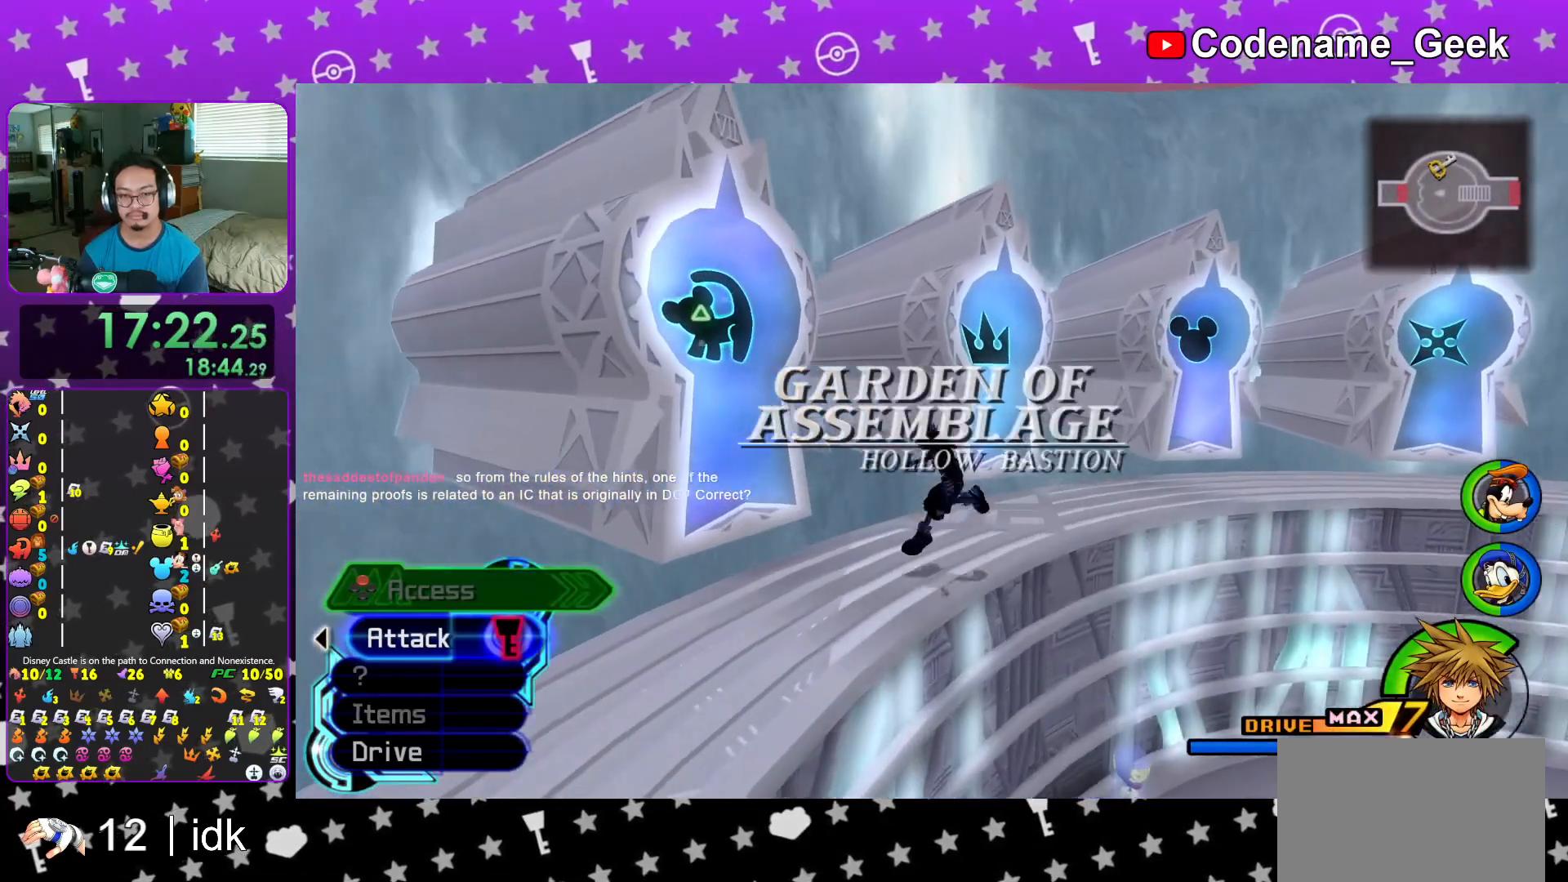
{"buttons": [], "left_stick": "up-right", "right_stick": "center", "events": [[150, "L1", "down"], [200, "right_stick", "down"], [234, "L1", "up"], [284, "right_stick", "center"], [384, "right_stick", "down"], [400, "L1", "down"], [484, "L1", "up"], [500, "right_stick", "center"]]}
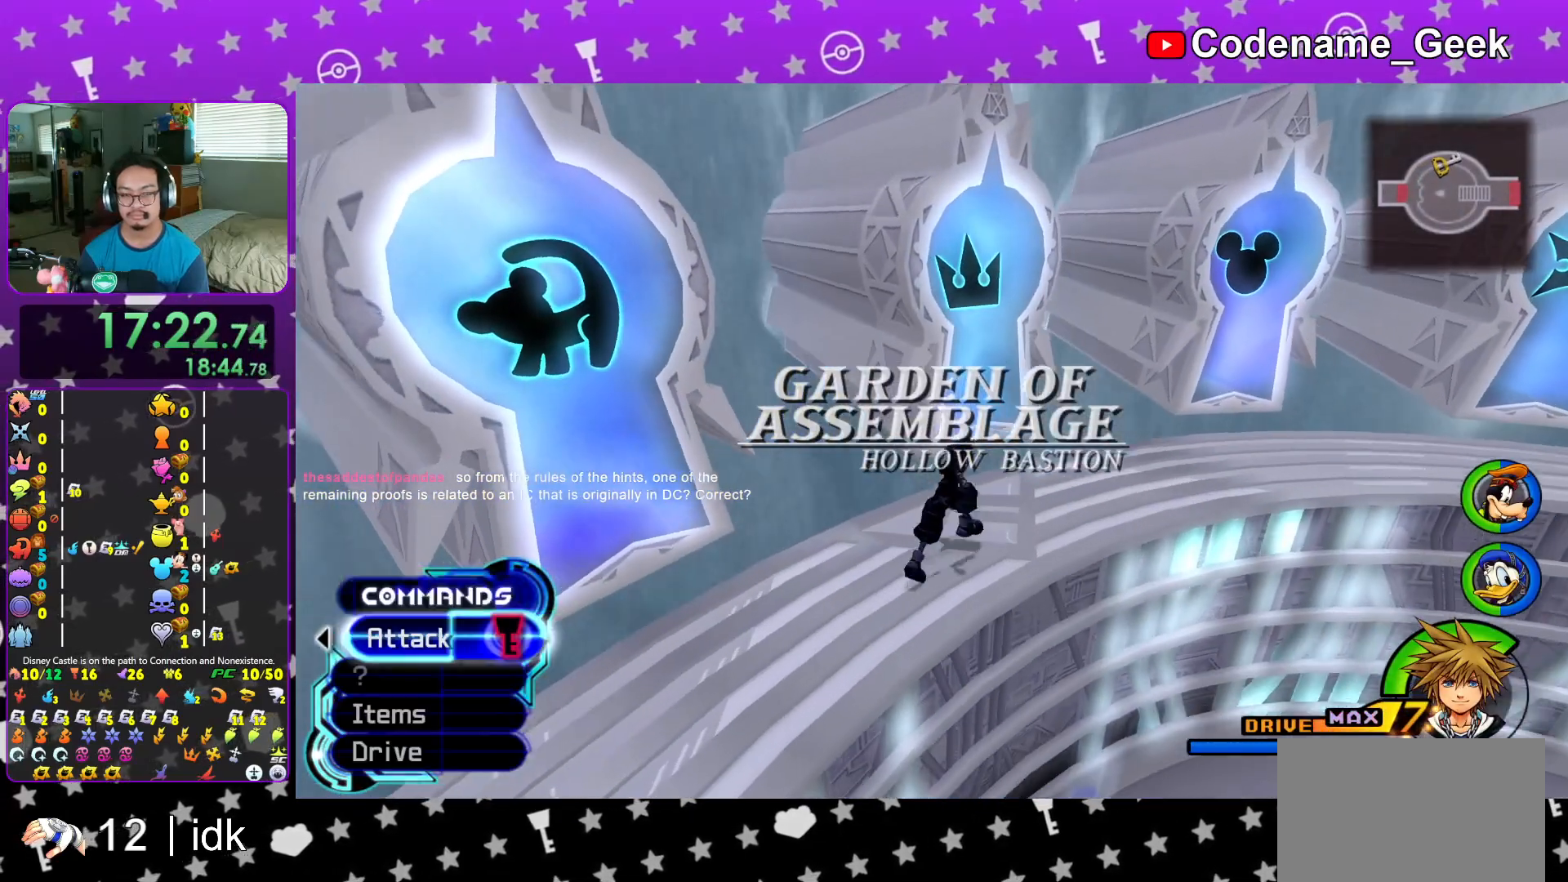
{"buttons": [], "left_stick": "center", "right_stick": "center", "events": [[284, "X", "down"], [368, "left_stick", "center"], [501, "X", "up"]]}
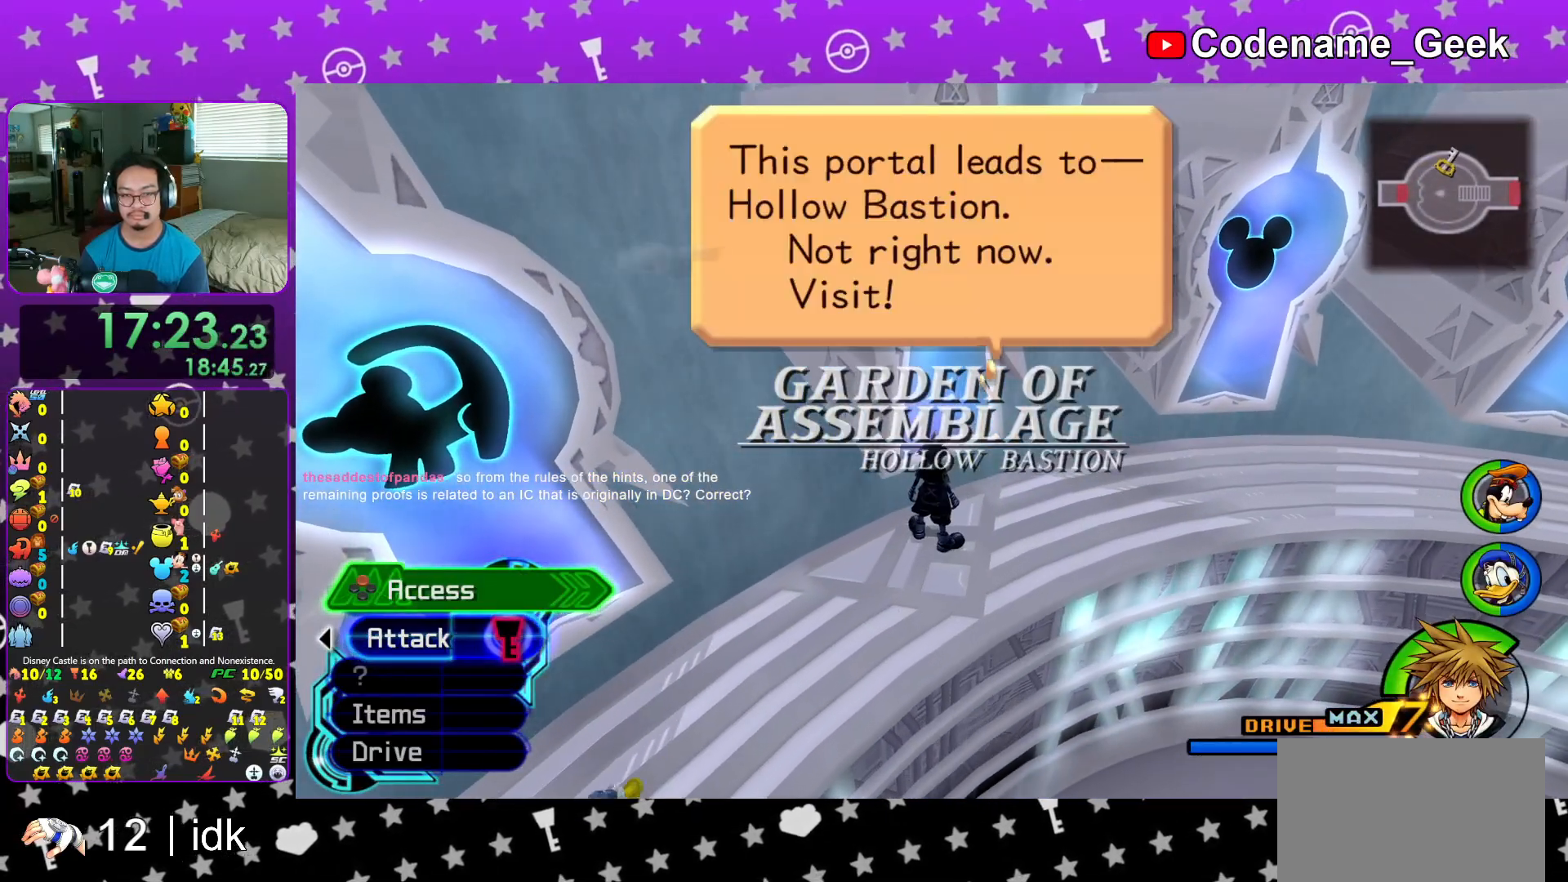
{"buttons": ["A", "B"], "left_stick": "center", "right_stick": "center", "events": [[83, "DPAD_DOWN", "down"], [83, "DPAD_RIGHT", "down"], [100, "A", "down"], [200, "DPAD_RIGHT", "up"], [234, "DPAD_DOWN", "up"], [250, "A", "up"], [284, "A", "down"], [400, "A", "up"], [400, "B", "down"], [500, "A", "down"]]}
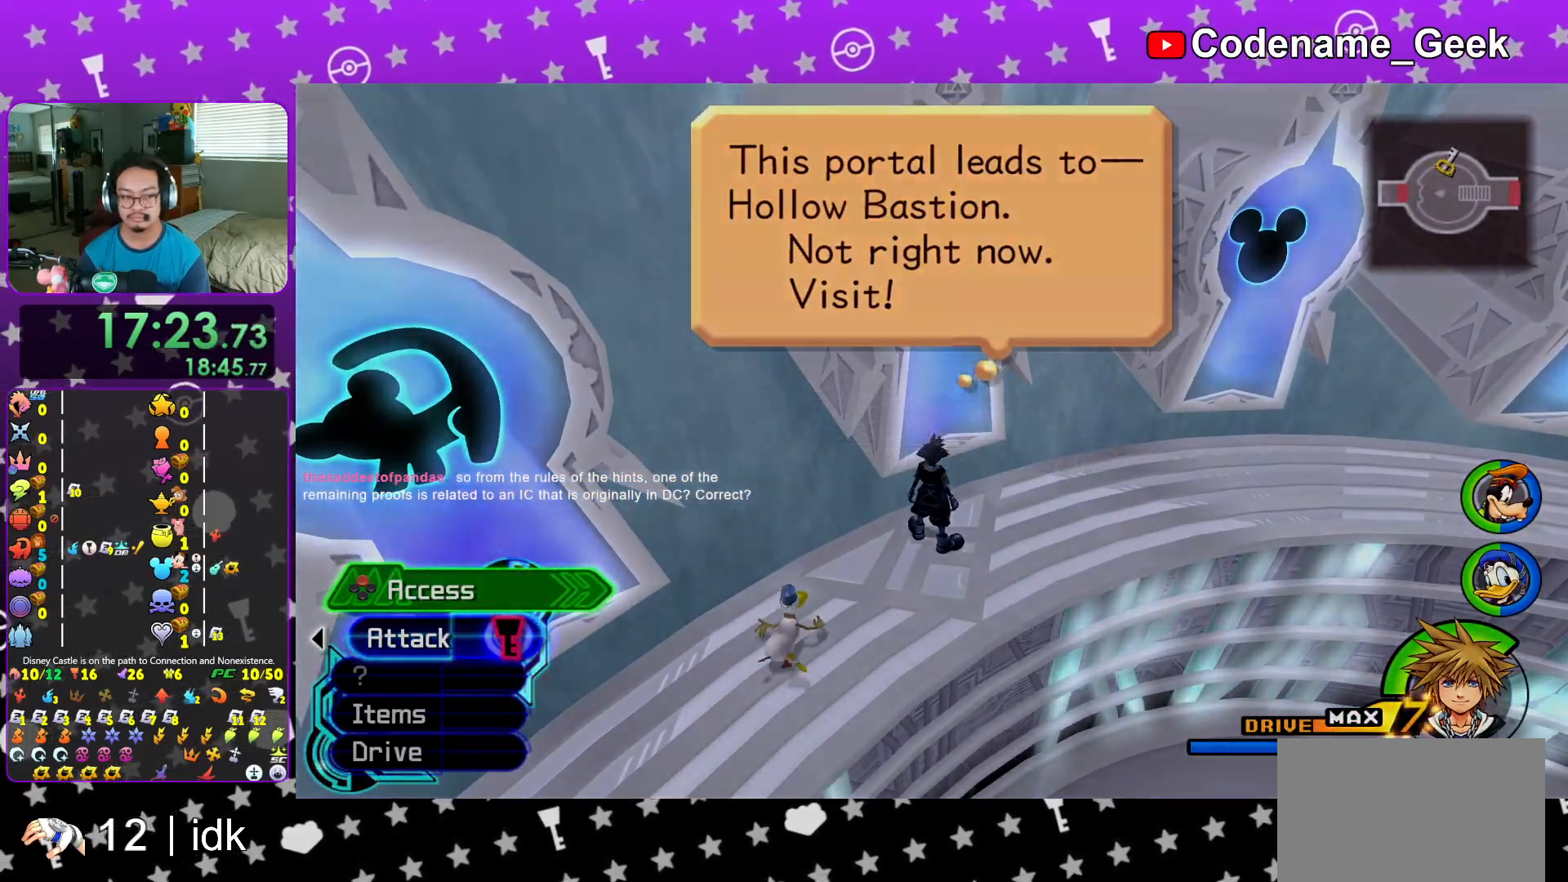
{"buttons": ["B"], "left_stick": "center", "right_stick": "center", "events": [[84, "A", "up"], [117, "A", "down"], [201, "A", "up"], [251, "A", "down"], [351, "A", "up"], [418, "A", "down"], [418, "B", "up"], [468, "B", "down"], [501, "A", "up"]]}
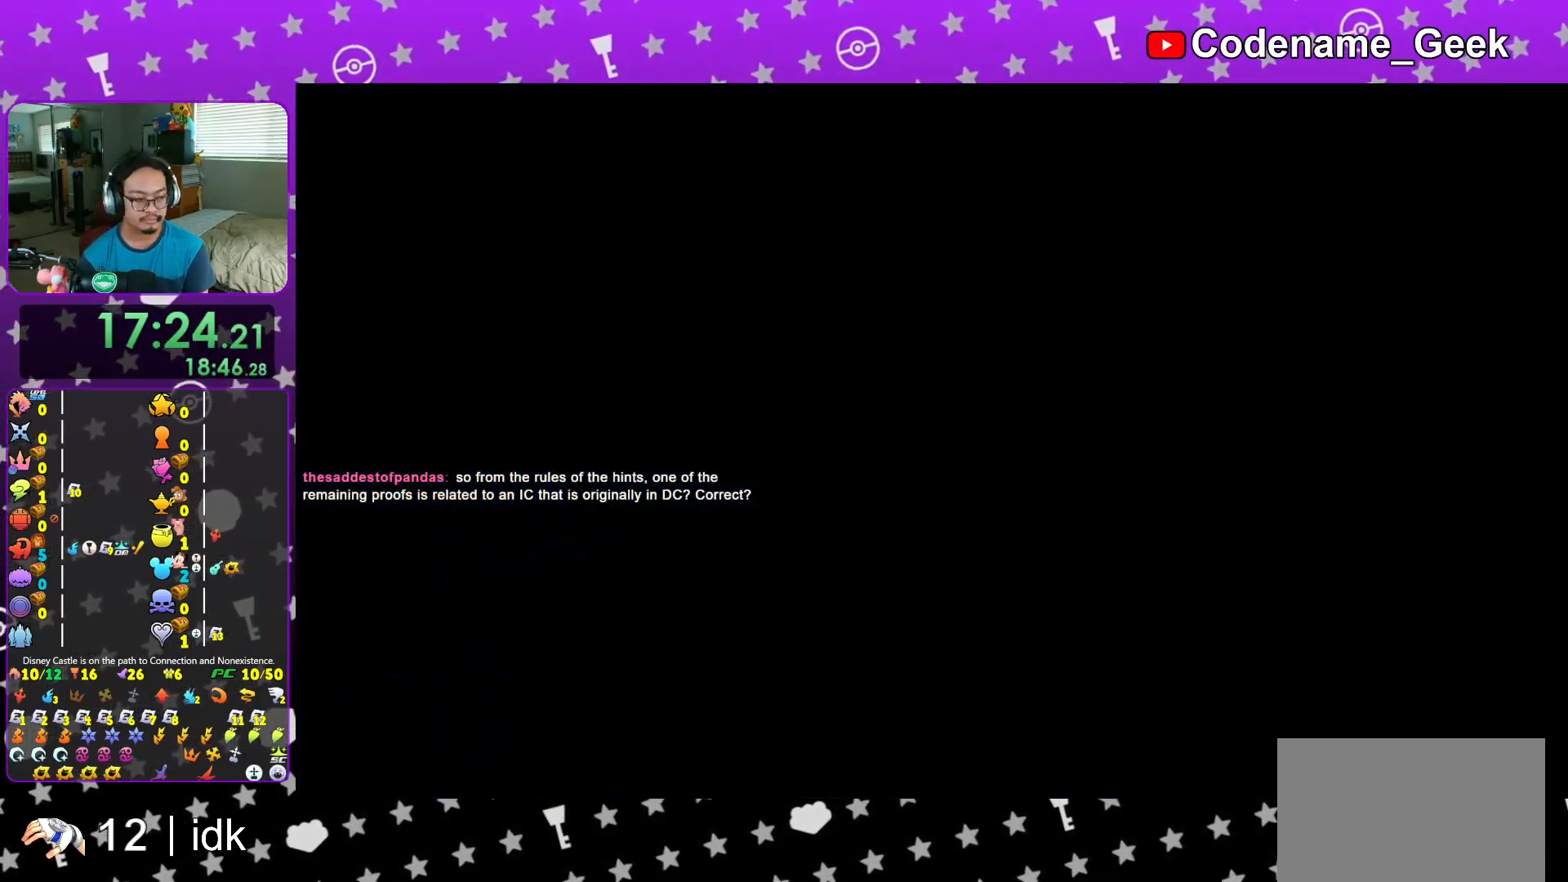
{"buttons": ["B"], "left_stick": "center", "right_stick": "center", "events": [[67, "A", "down"], [83, "B", "up"], [150, "B", "down"], [167, "A", "up"], [234, "A", "down"], [234, "B", "up"], [250, "B", "down"], [317, "A", "up"], [400, "A", "down"], [400, "B", "up"], [450, "B", "down"], [484, "A", "up"]]}
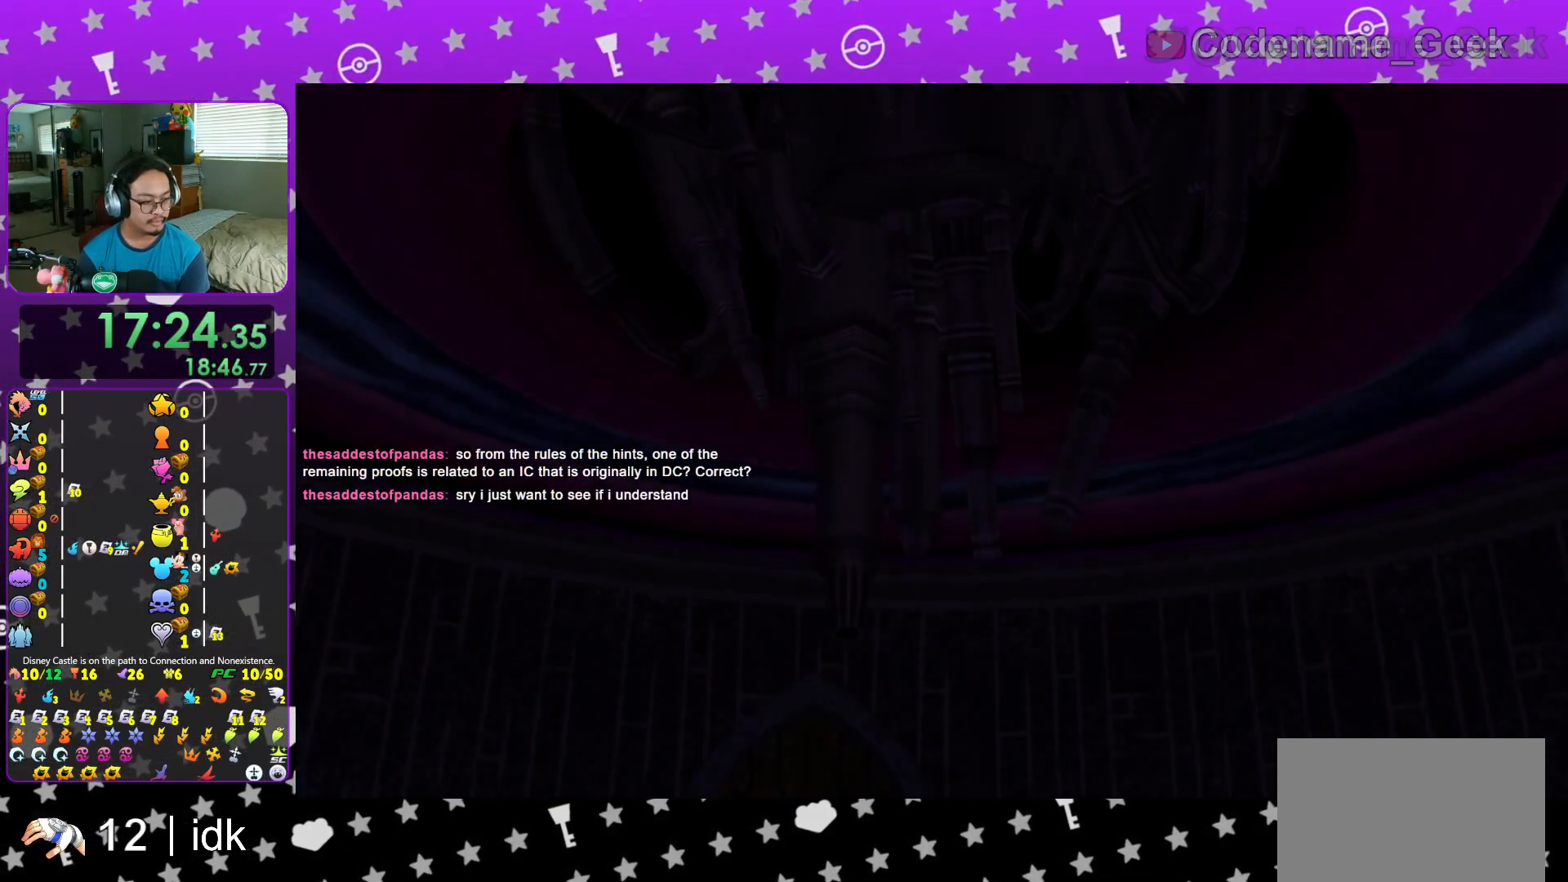
{"buttons": [], "left_stick": "center", "right_stick": "center", "events": [[67, "A", "down"], [134, "A", "up"], [134, "B", "up"], [201, "B", "down"], [301, "B", "up"], [368, "B", "down"], [468, "B", "up"]]}
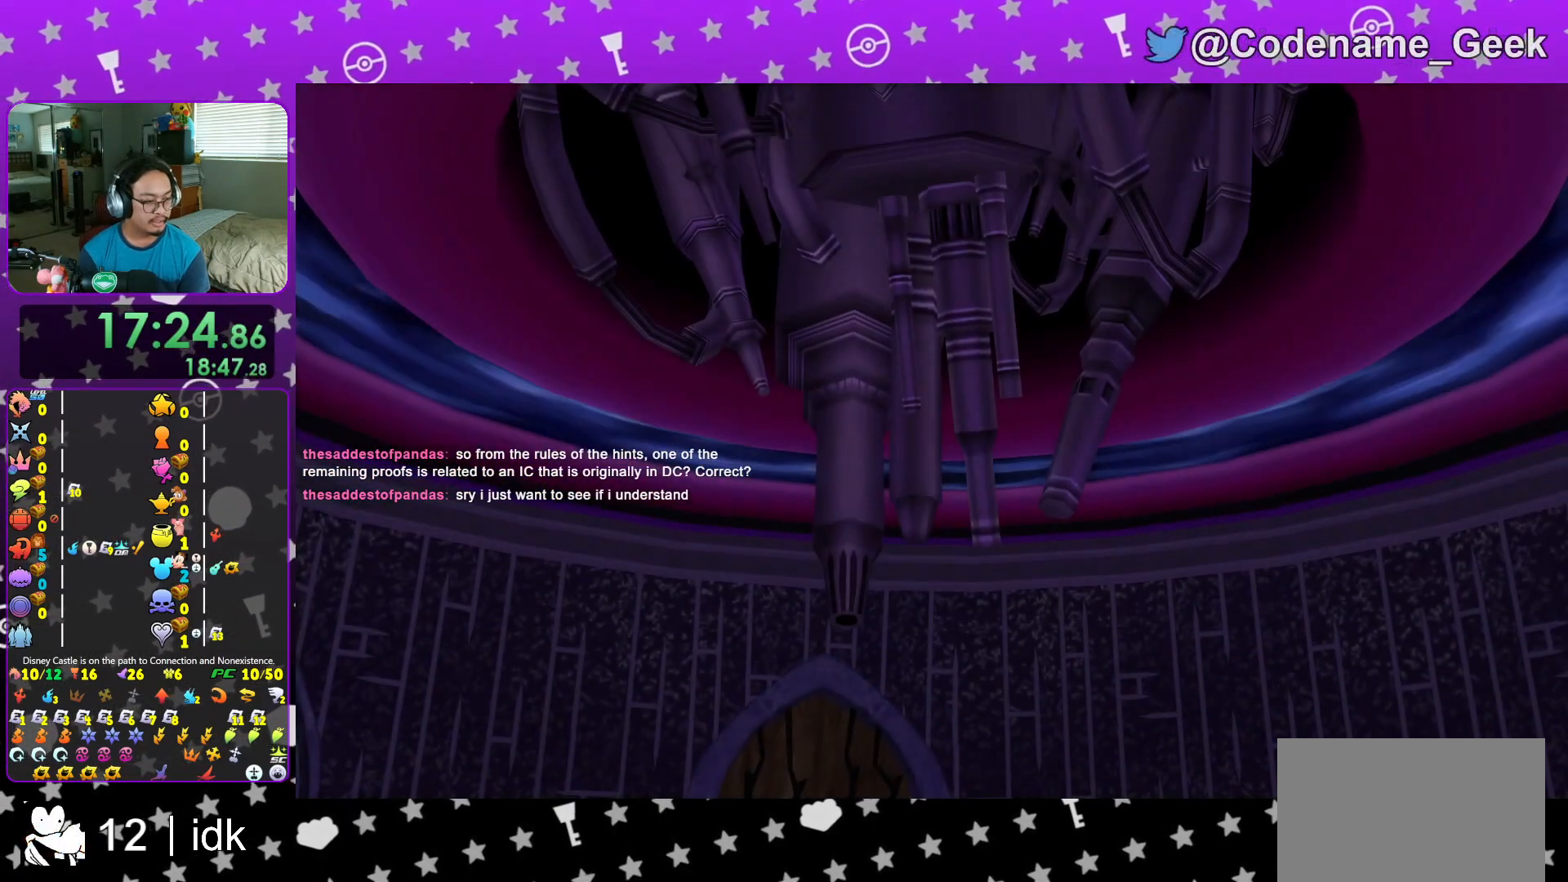
{"buttons": [], "left_stick": "center", "right_stick": "center", "events": [[50, "B", "down"], [133, "B", "up"], [200, "B", "down"], [284, "B", "up"], [367, "B", "down"], [450, "B", "up"]]}
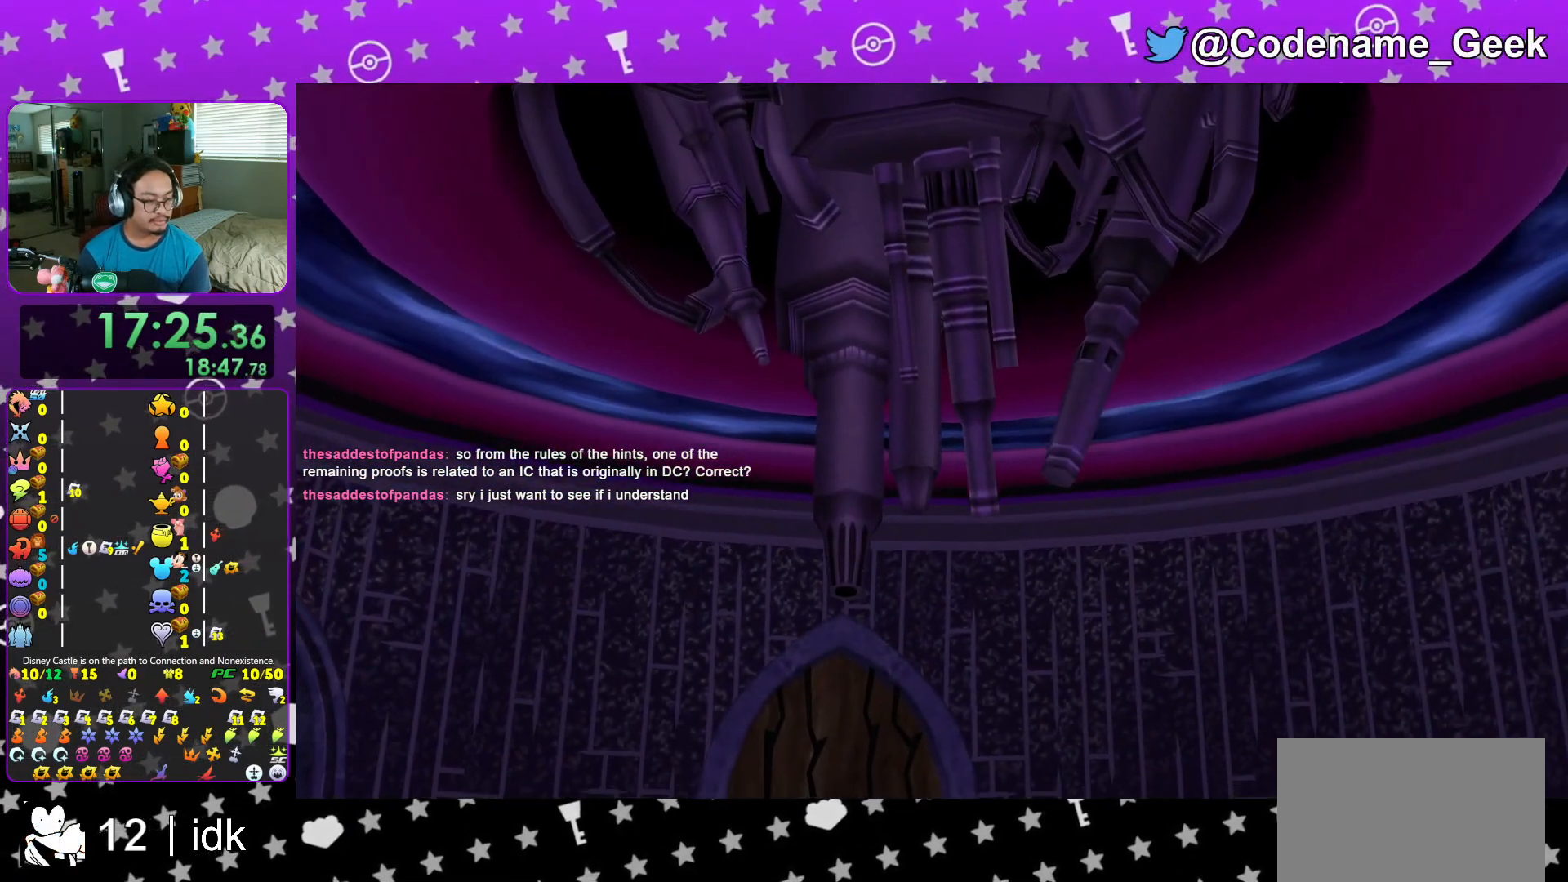
{"buttons": ["A", "L1"], "left_stick": "center", "right_stick": "center", "events": [[34, "START", "down"], [184, "START", "up"], [201, "DPAD_DOWN", "down"], [217, "DPAD_RIGHT", "down"], [267, "A", "down"], [284, "DPAD_RIGHT", "up"], [351, "DPAD_DOWN", "up"], [368, "A", "up"], [418, "A", "down"], [468, "L1", "down"]]}
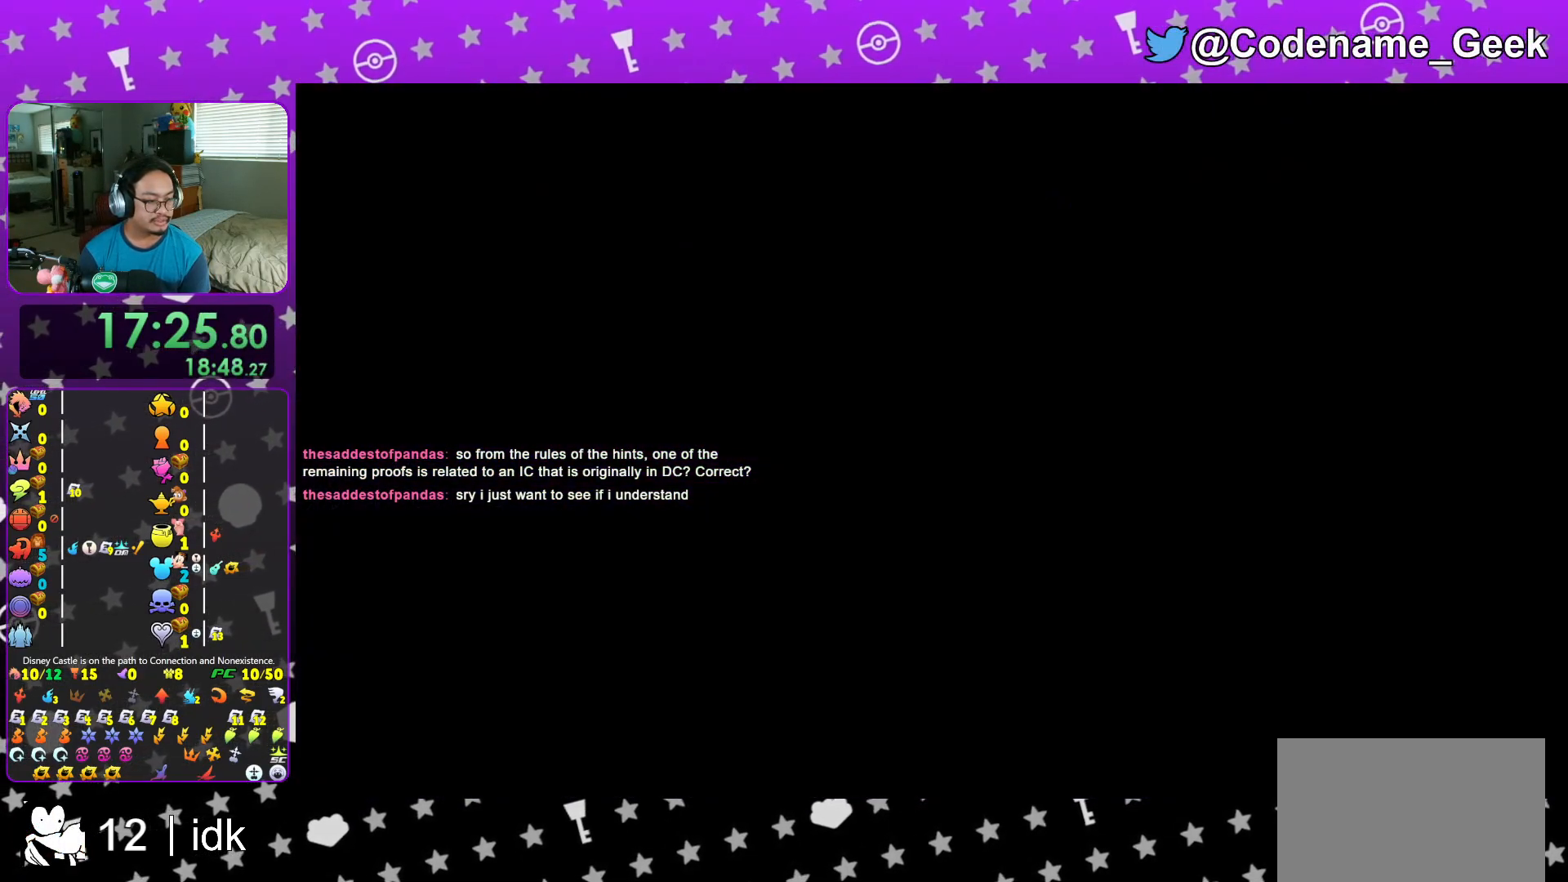
{"buttons": ["L1"], "left_stick": "up", "right_stick": "center", "events": [[67, "A", "up"], [67, "L1", "up"], [217, "left_stick", "up"], [234, "L1", "down"], [350, "L1", "up"], [500, "L1", "down"]]}
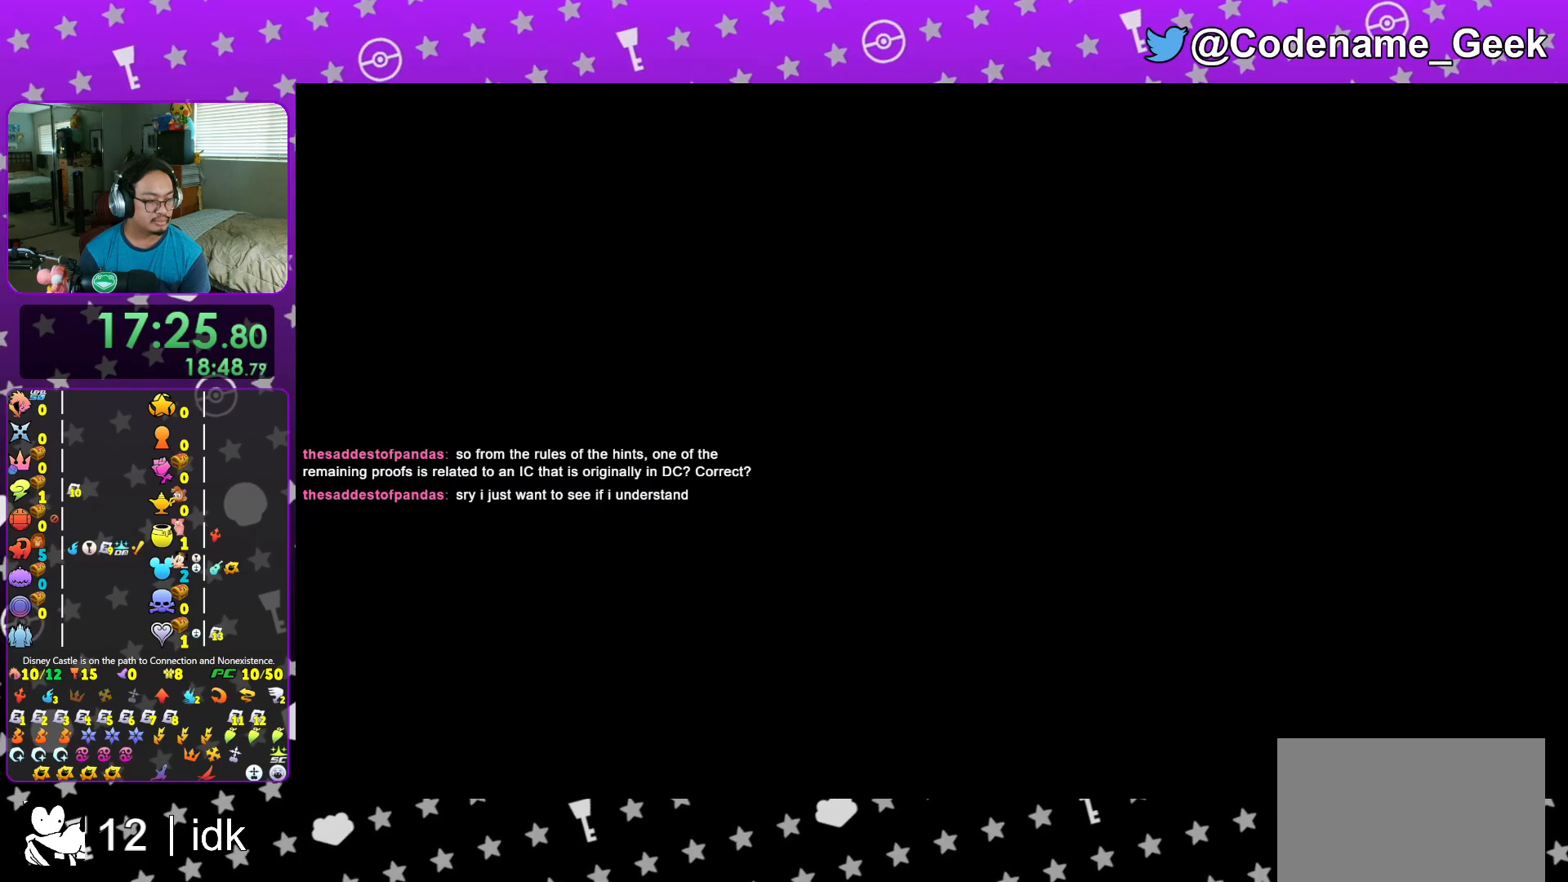
{"buttons": [], "left_stick": "up", "right_stick": "center", "events": [[84, "L1", "up"], [184, "L1", "down"], [284, "L1", "up"], [418, "L1", "down"], [501, "L1", "up"]]}
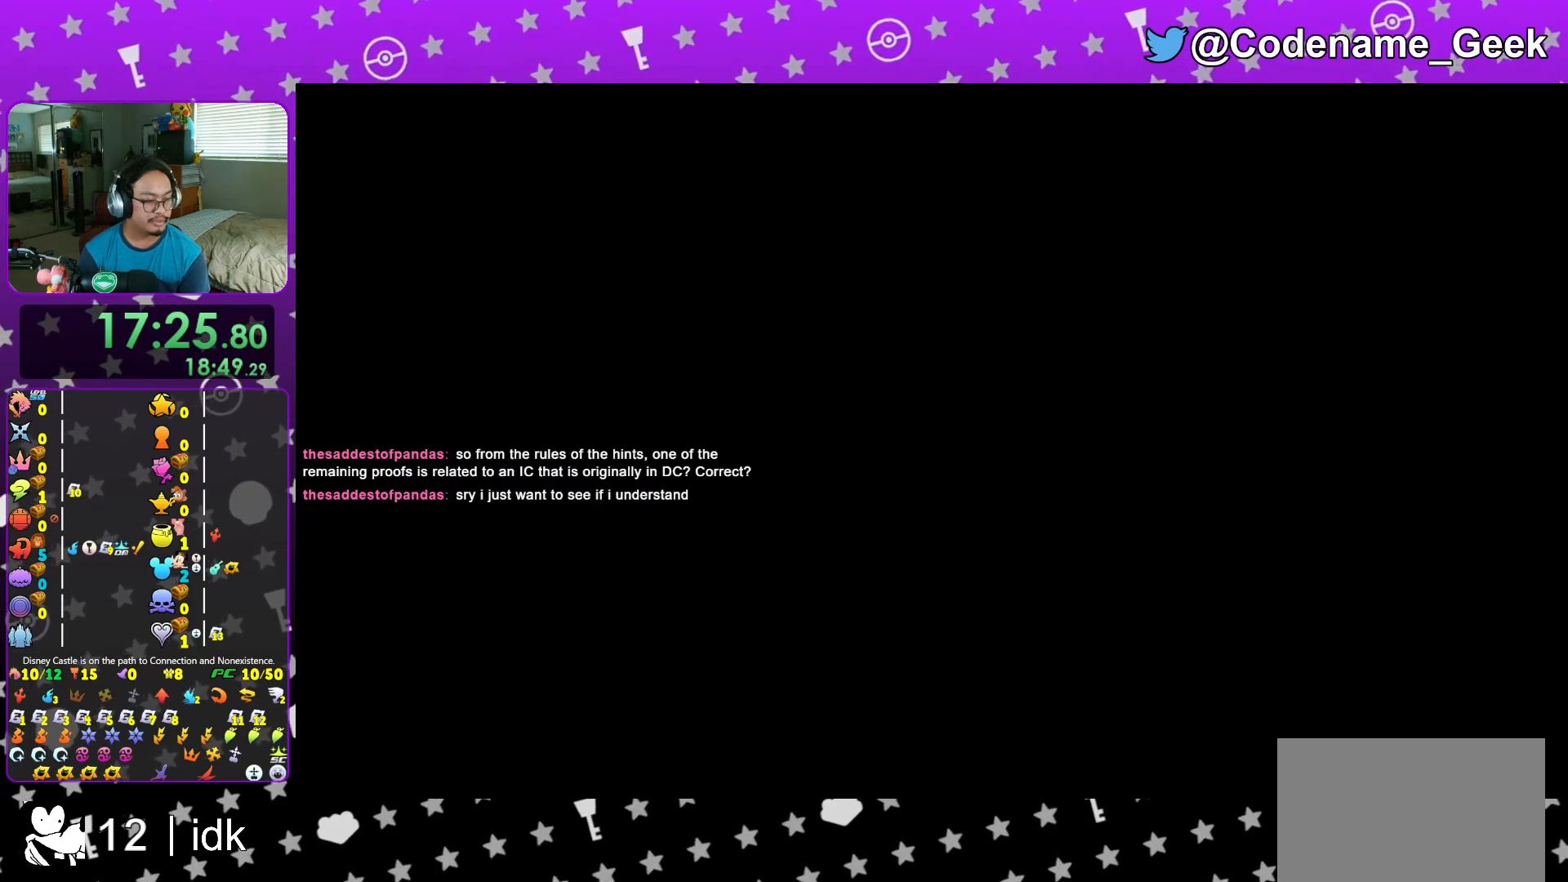
{"buttons": ["B"], "left_stick": "up", "right_stick": "center", "events": [[117, "L1", "down"], [167, "L1", "up"], [284, "B", "down"]]}
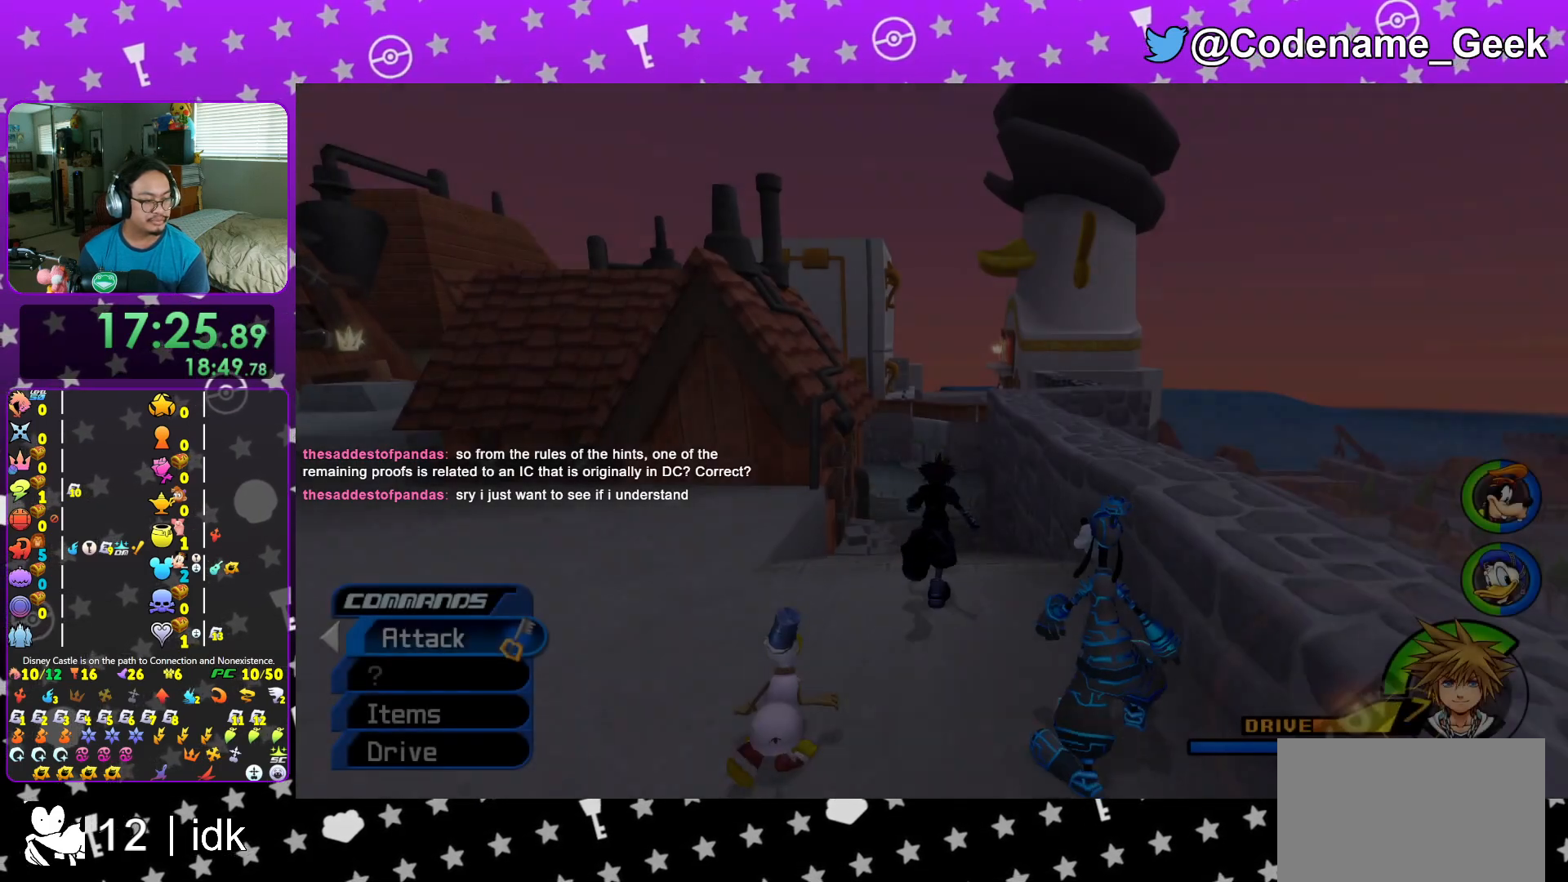
{"buttons": ["B"], "left_stick": "up", "right_stick": "center", "events": [[67, "B", "up"], [134, "B", "down"], [451, "B", "up"], [501, "B", "down"]]}
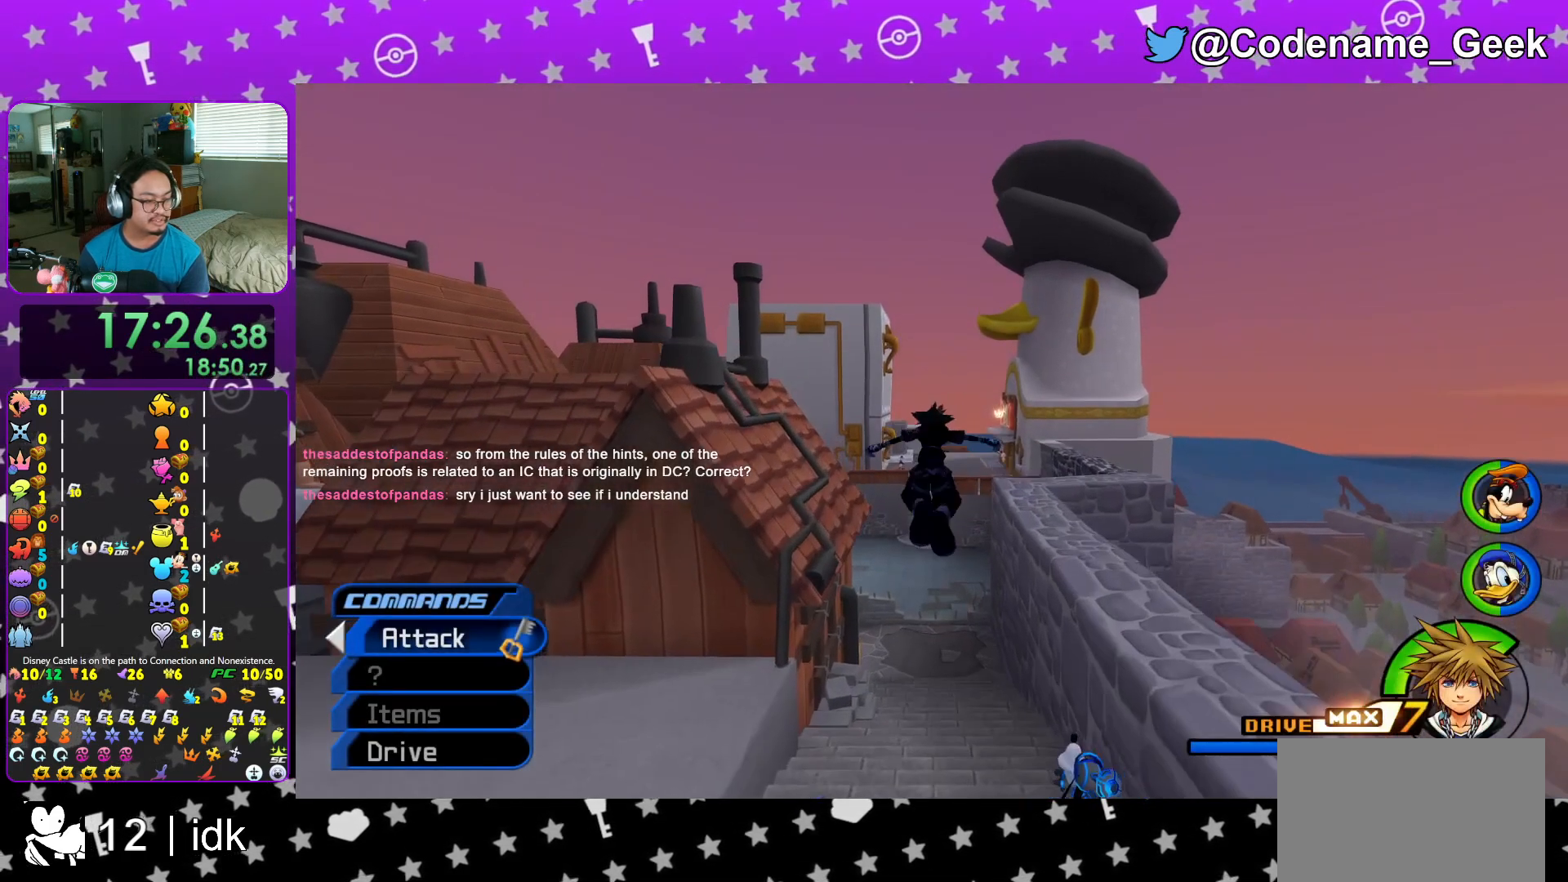
{"buttons": ["Y"], "left_stick": "up", "right_stick": "center", "events": [[167, "B", "up"], [284, "Y", "down"]]}
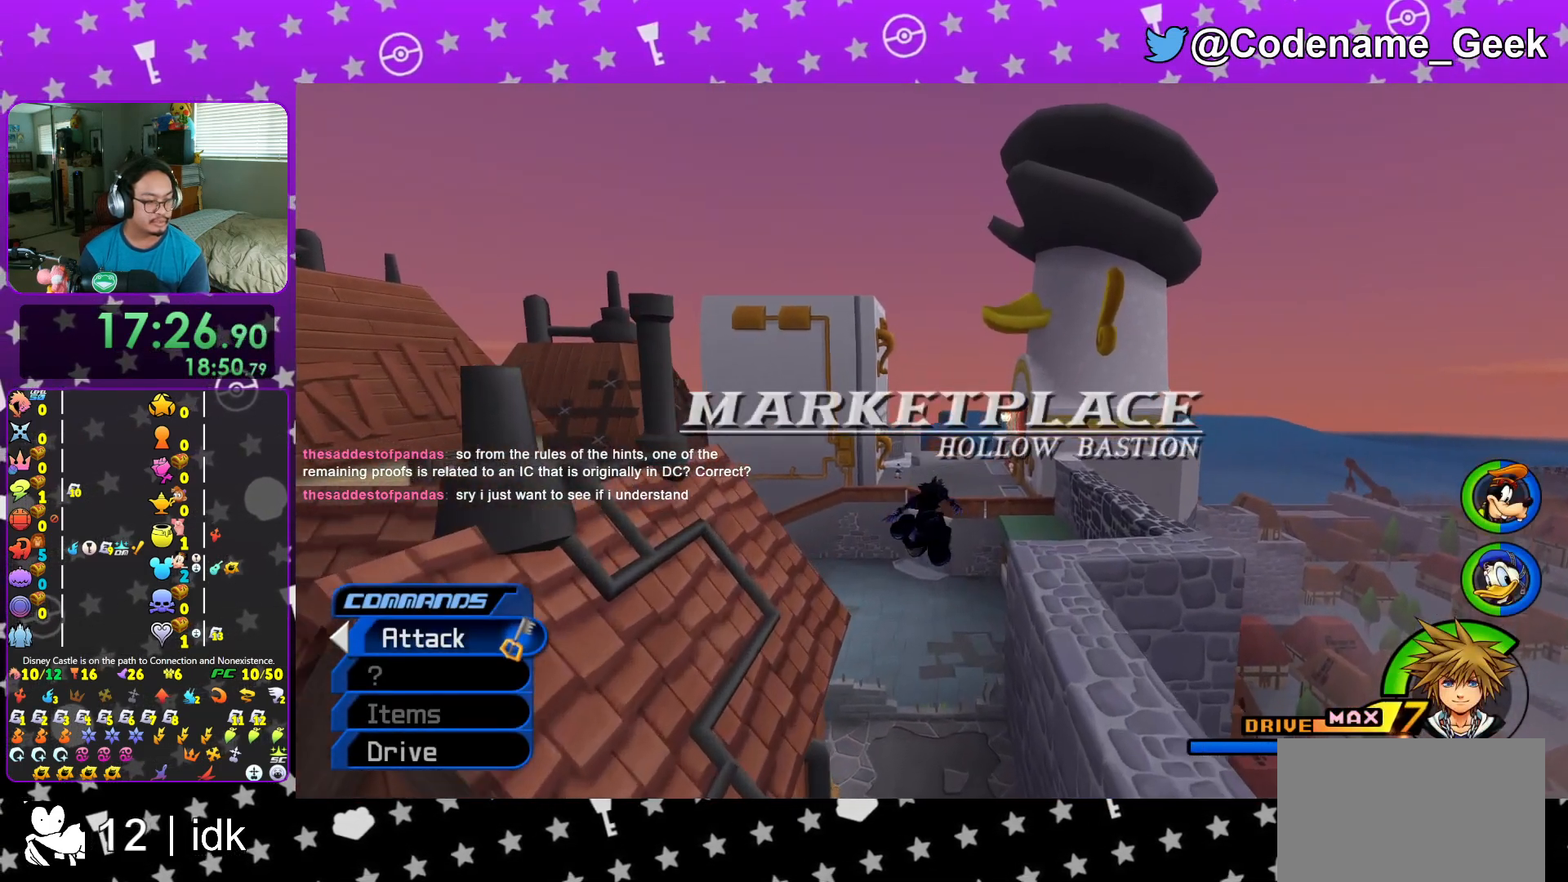
{"buttons": ["Y"], "left_stick": "up", "right_stick": "center", "events": []}